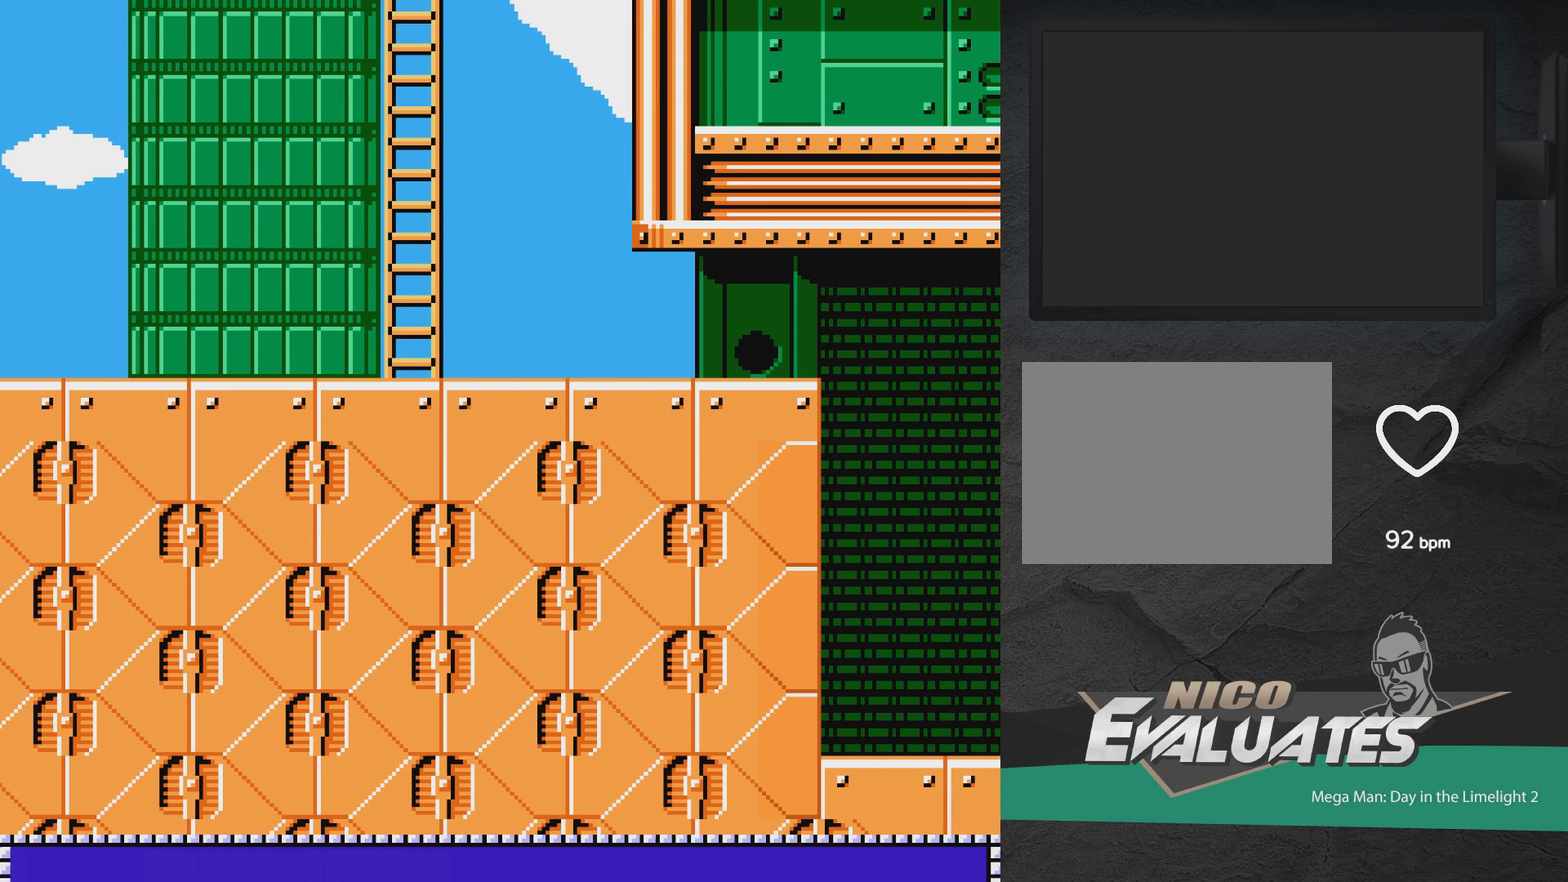
Gameplay with a controller (Xbox layout); each line is a JSON object with the inputs held at the frame after it (dt_ms = milliseconds from this image to that frame). "events" lists button and stick changes between this image and that frame as [ms after this image, input, new state], when the widget could be followed in between. Not read: L2 L3 R2 R3 left_stick right_stick.
{"dt_ms": 500, "buttons": ["DPAD_LEFT"], "events": [[17, "START", "up"], [500, "DPAD_LEFT", "down"]]}
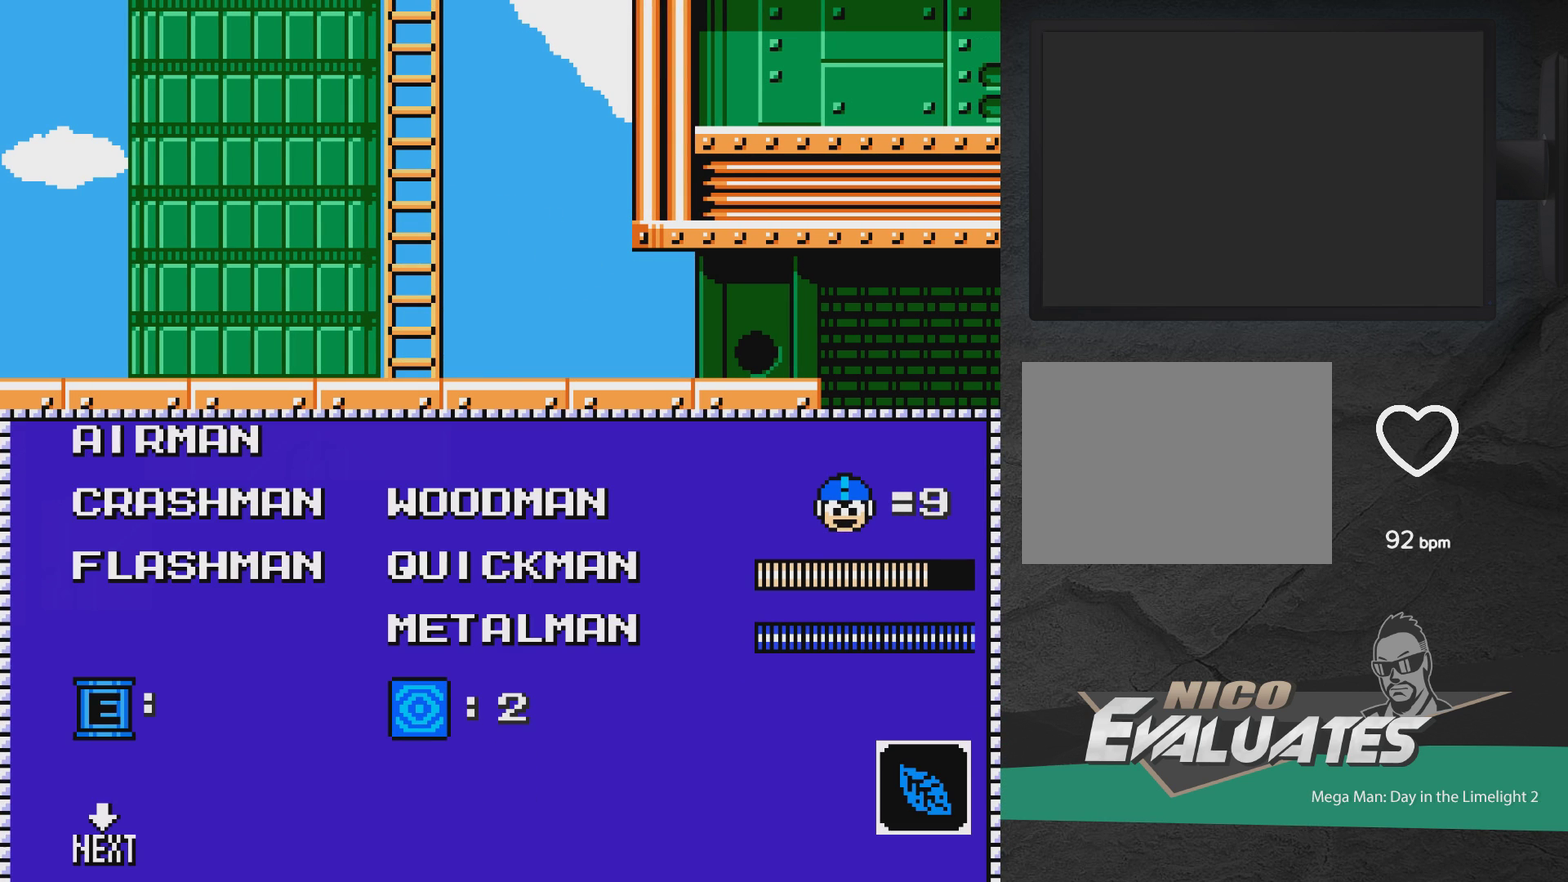
{"dt_ms": 500, "buttons": [], "events": [[100, "DPAD_LEFT", "up"]]}
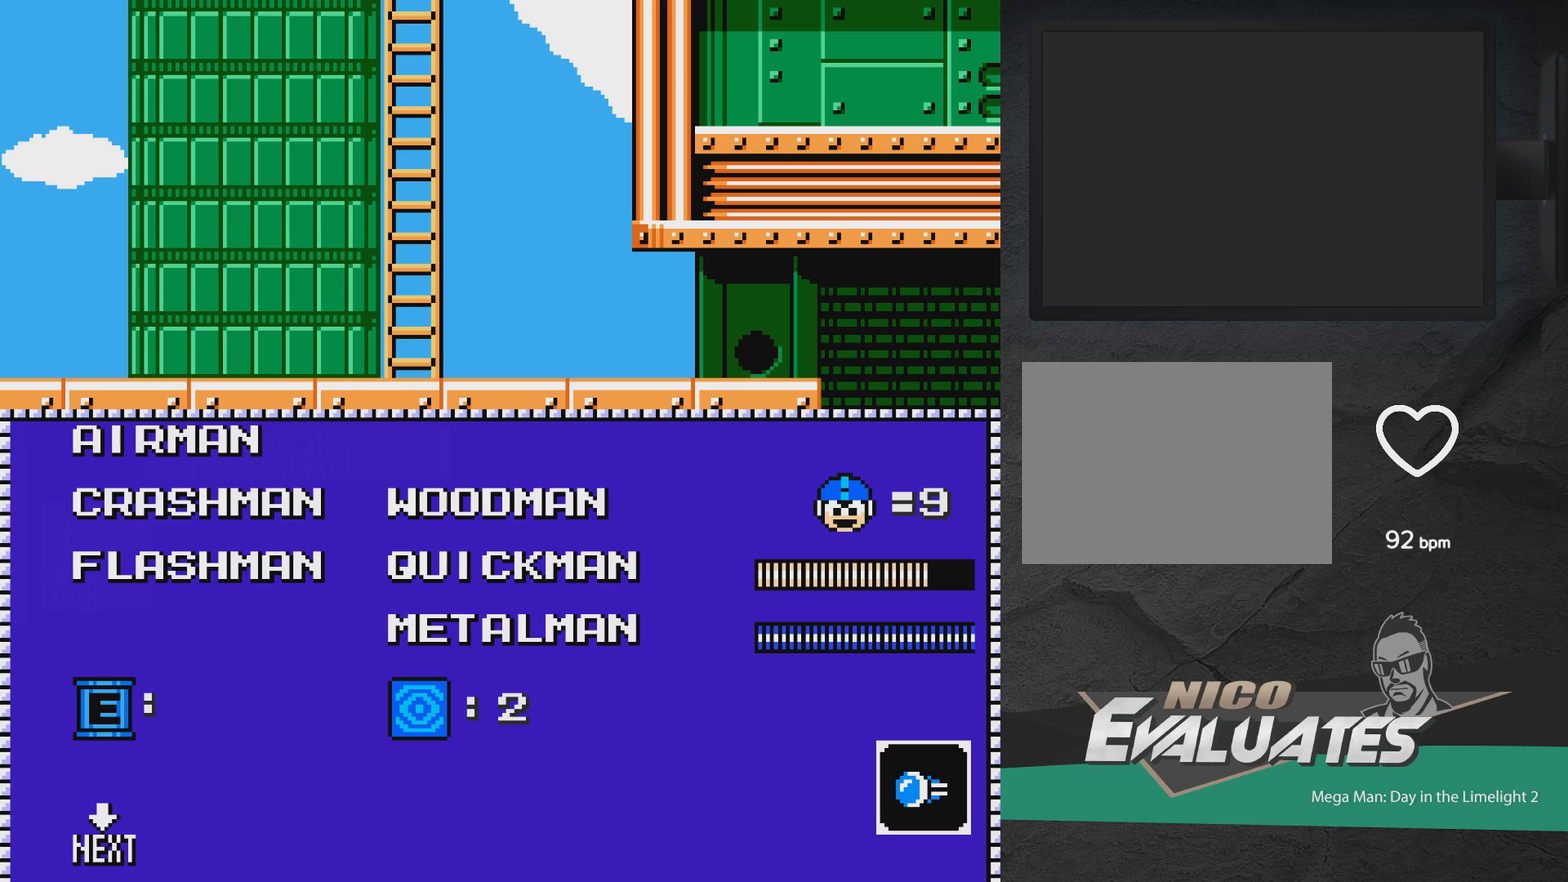
{"dt_ms": 600, "buttons": ["X"], "events": [[83, "A", "down"], [233, "A", "up"], [533, "X", "down"]]}
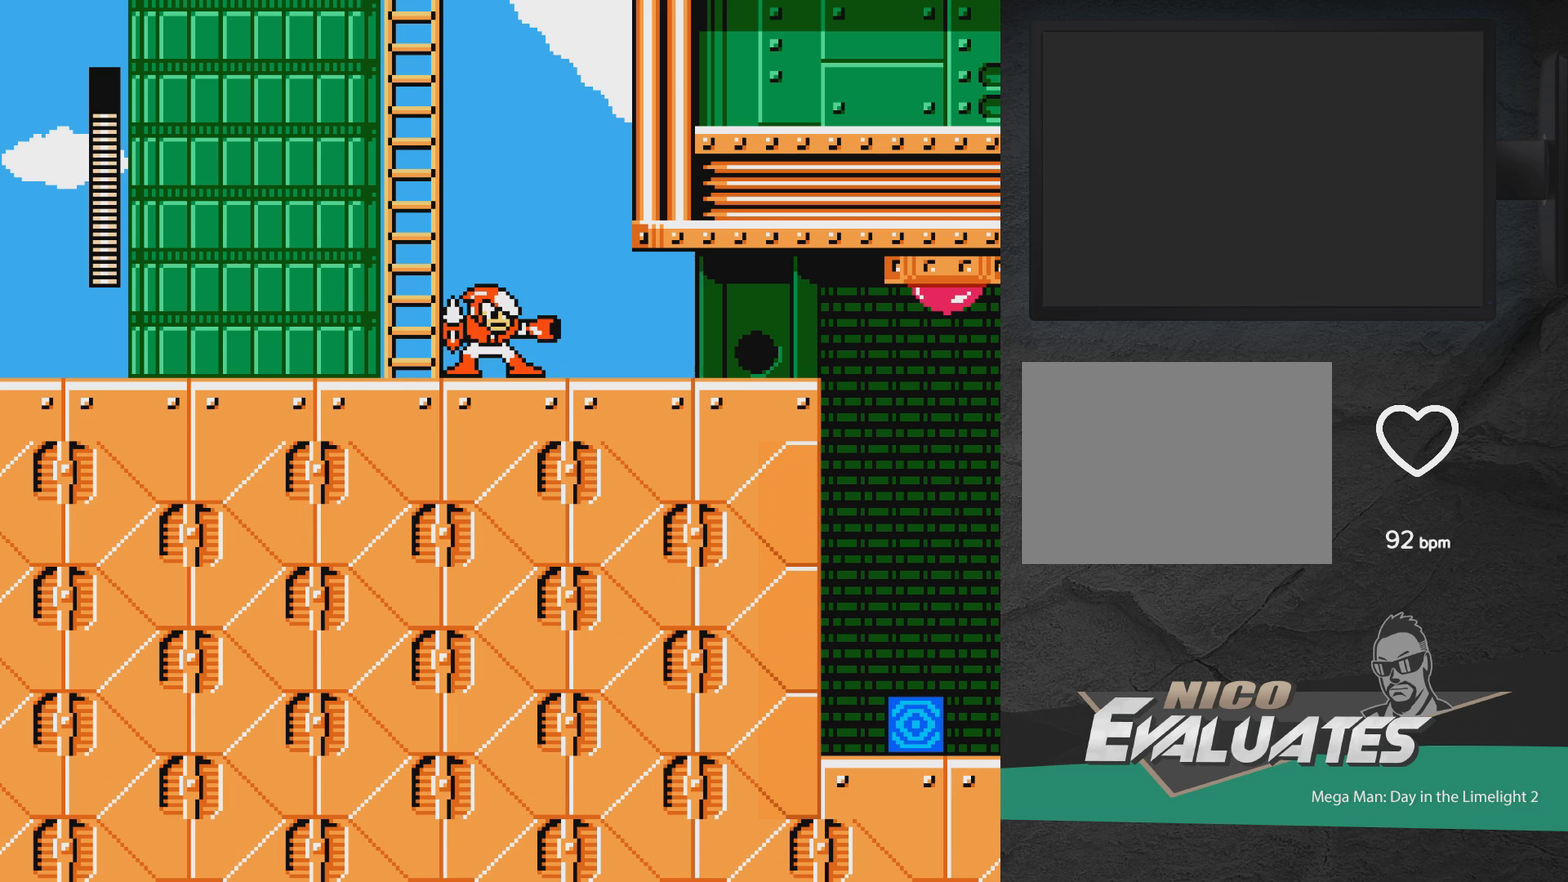
{"dt_ms": 400, "buttons": [], "events": [[50, "X", "up"]]}
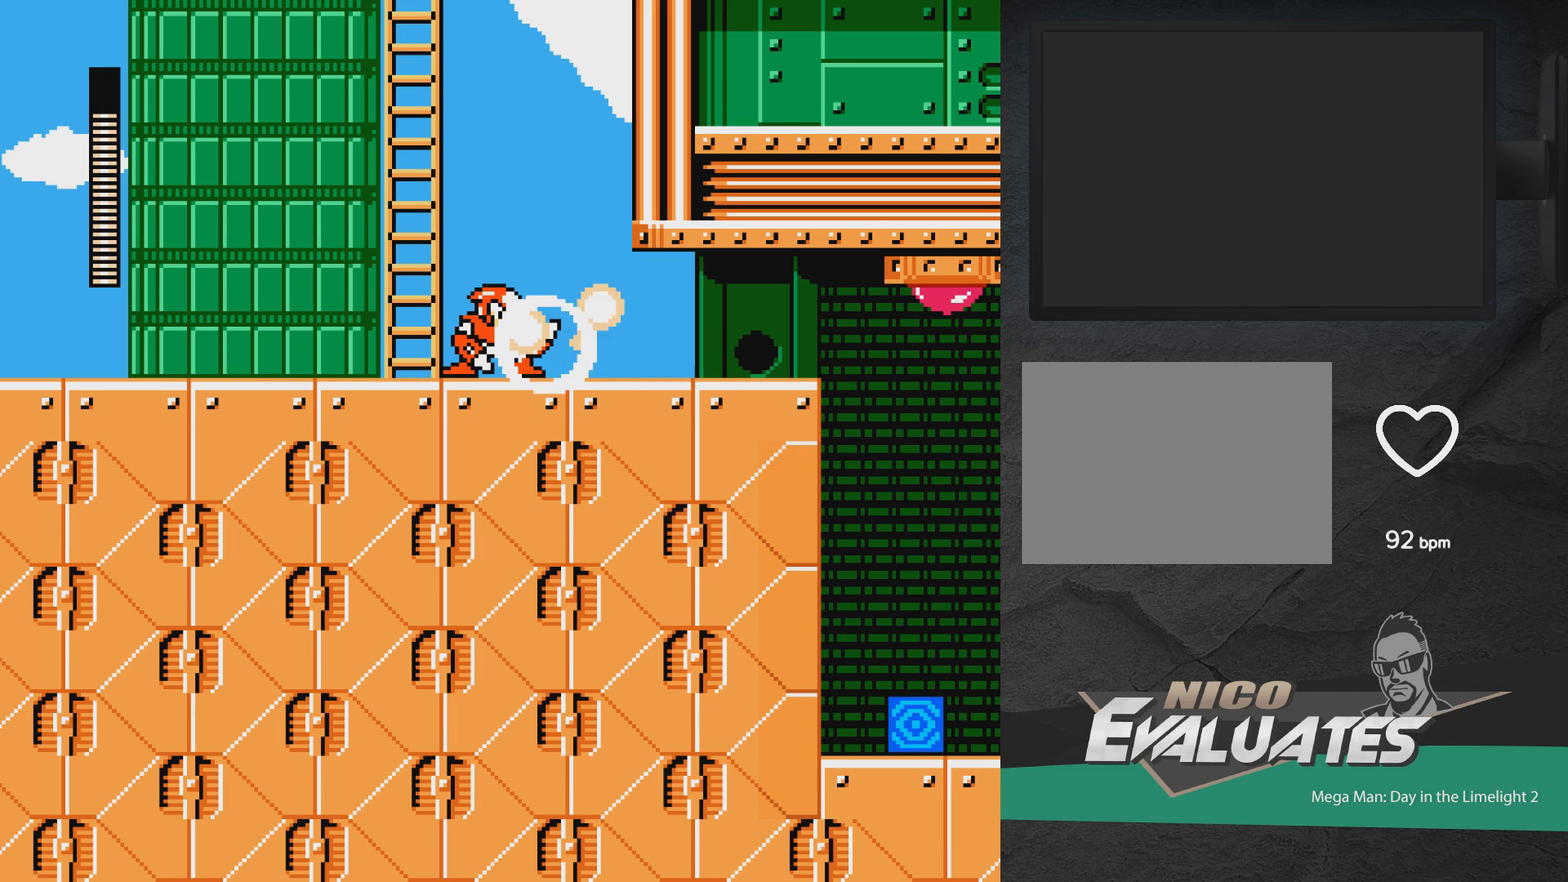
{"dt_ms": 500, "buttons": [], "events": []}
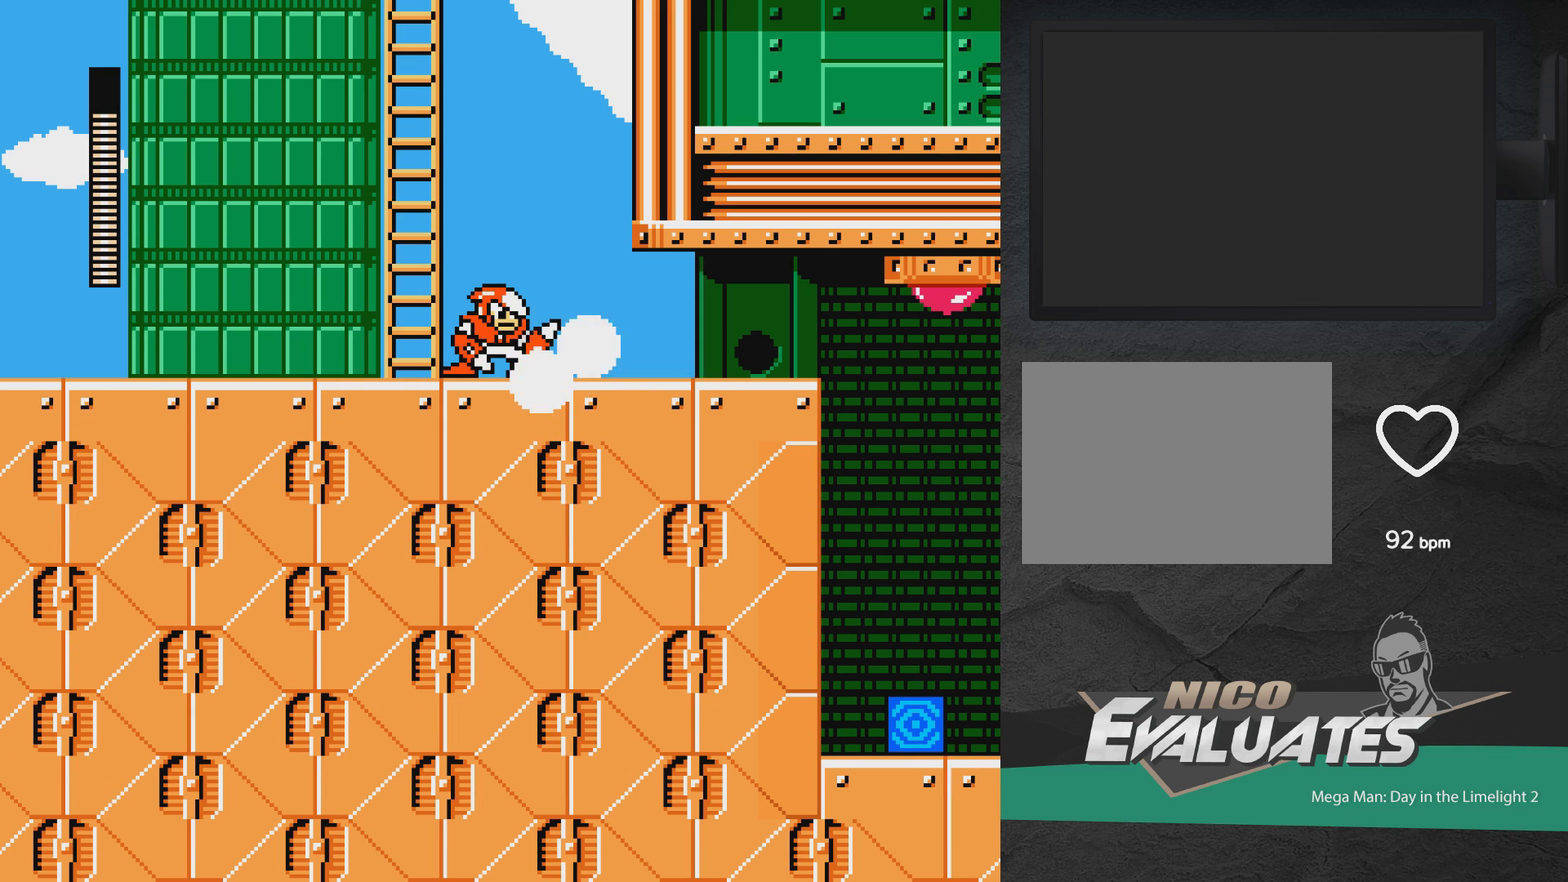
{"dt_ms": 500, "buttons": ["START"], "events": [[433, "START", "down"]]}
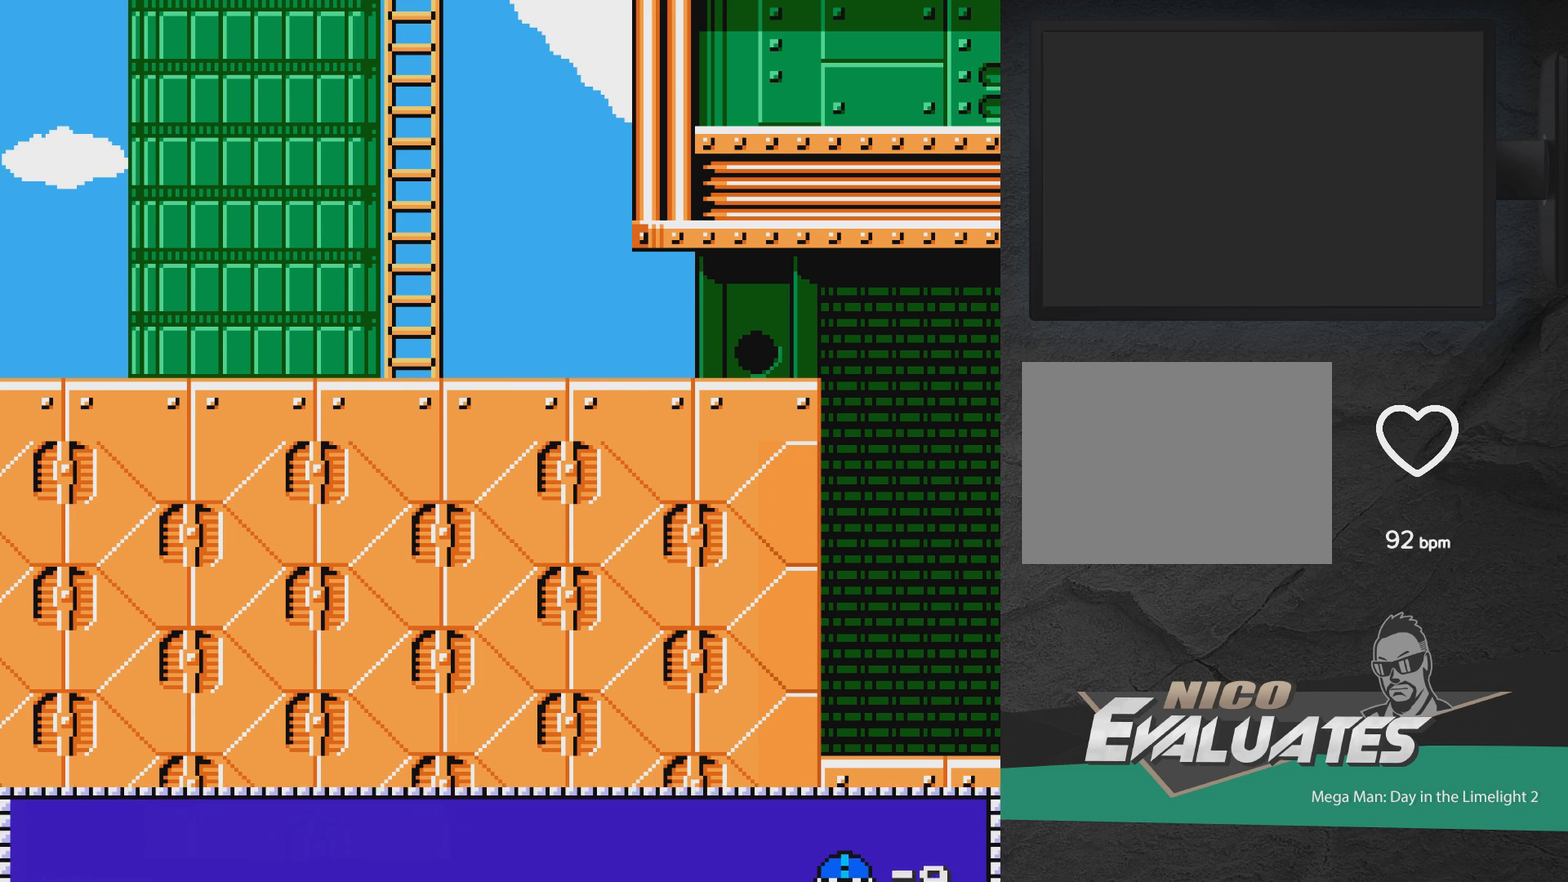
{"dt_ms": 600, "buttons": ["DPAD_DOWN"], "events": [[67, "START", "up"], [600, "DPAD_DOWN", "down"]]}
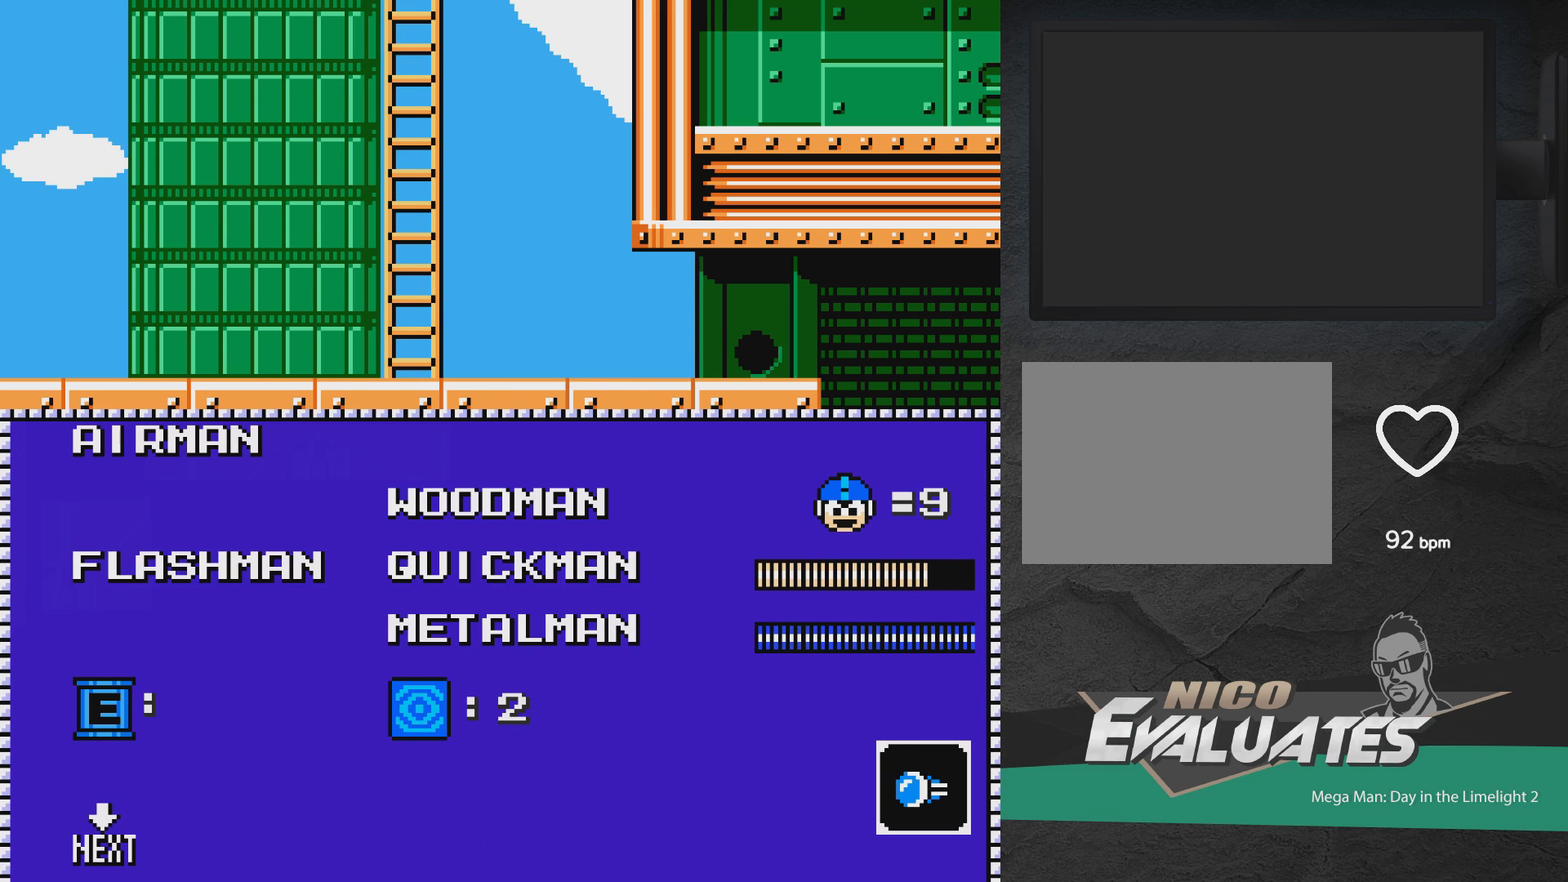
{"dt_ms": 500, "buttons": [], "events": [[67, "DPAD_DOWN", "up"], [367, "A", "down"], [500, "A", "up"]]}
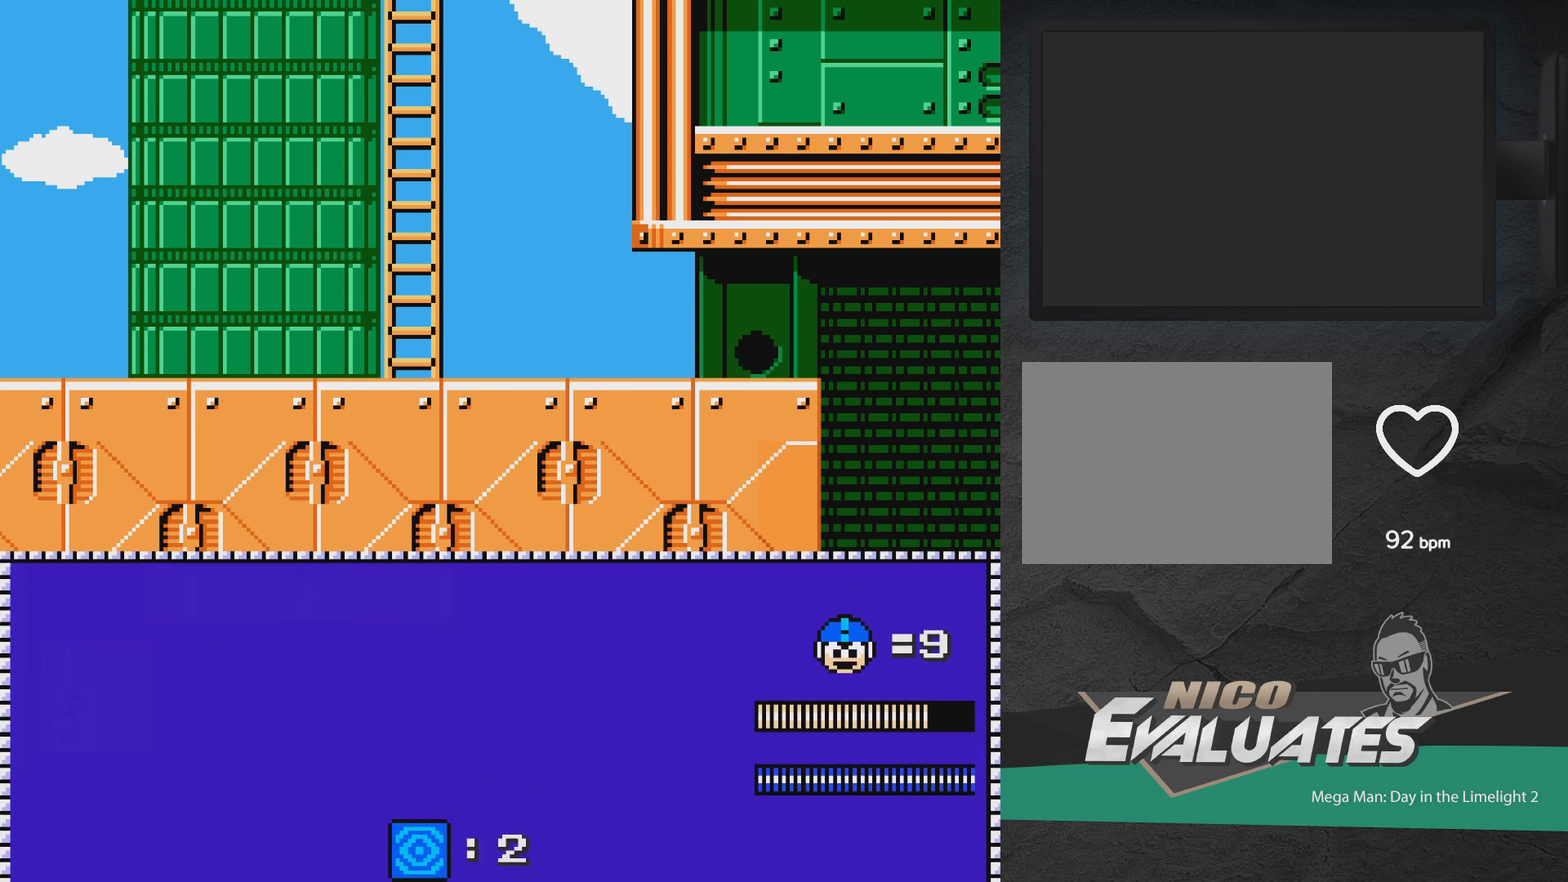
{"dt_ms": 400, "buttons": ["X"], "events": [[267, "X", "down"]]}
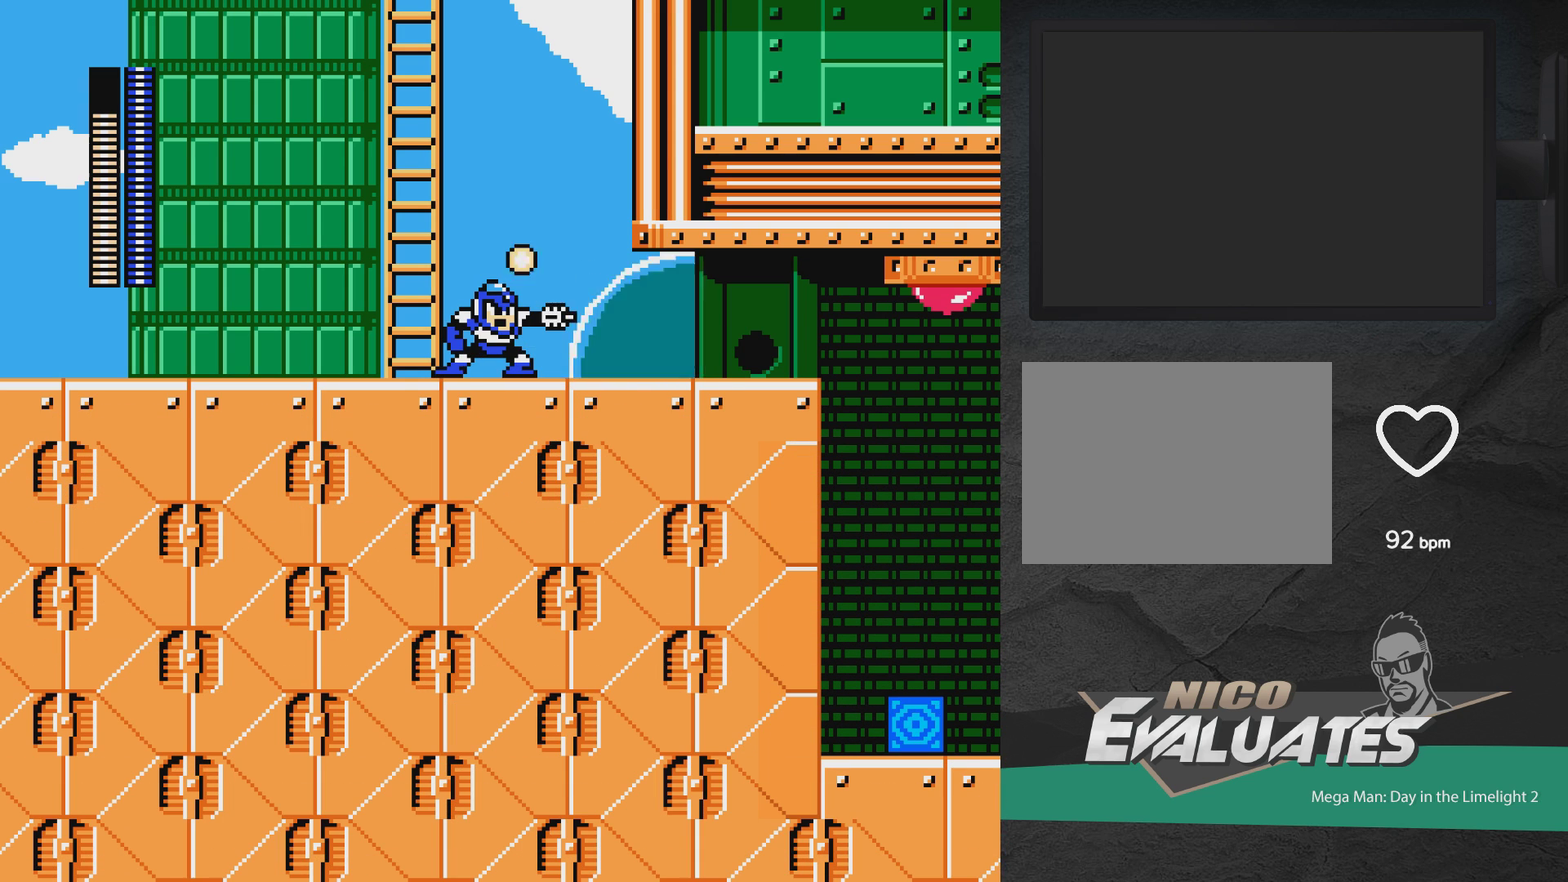
{"dt_ms": 700, "buttons": [], "events": [[17, "X", "up"], [567, "START", "down"], [683, "START", "up"]]}
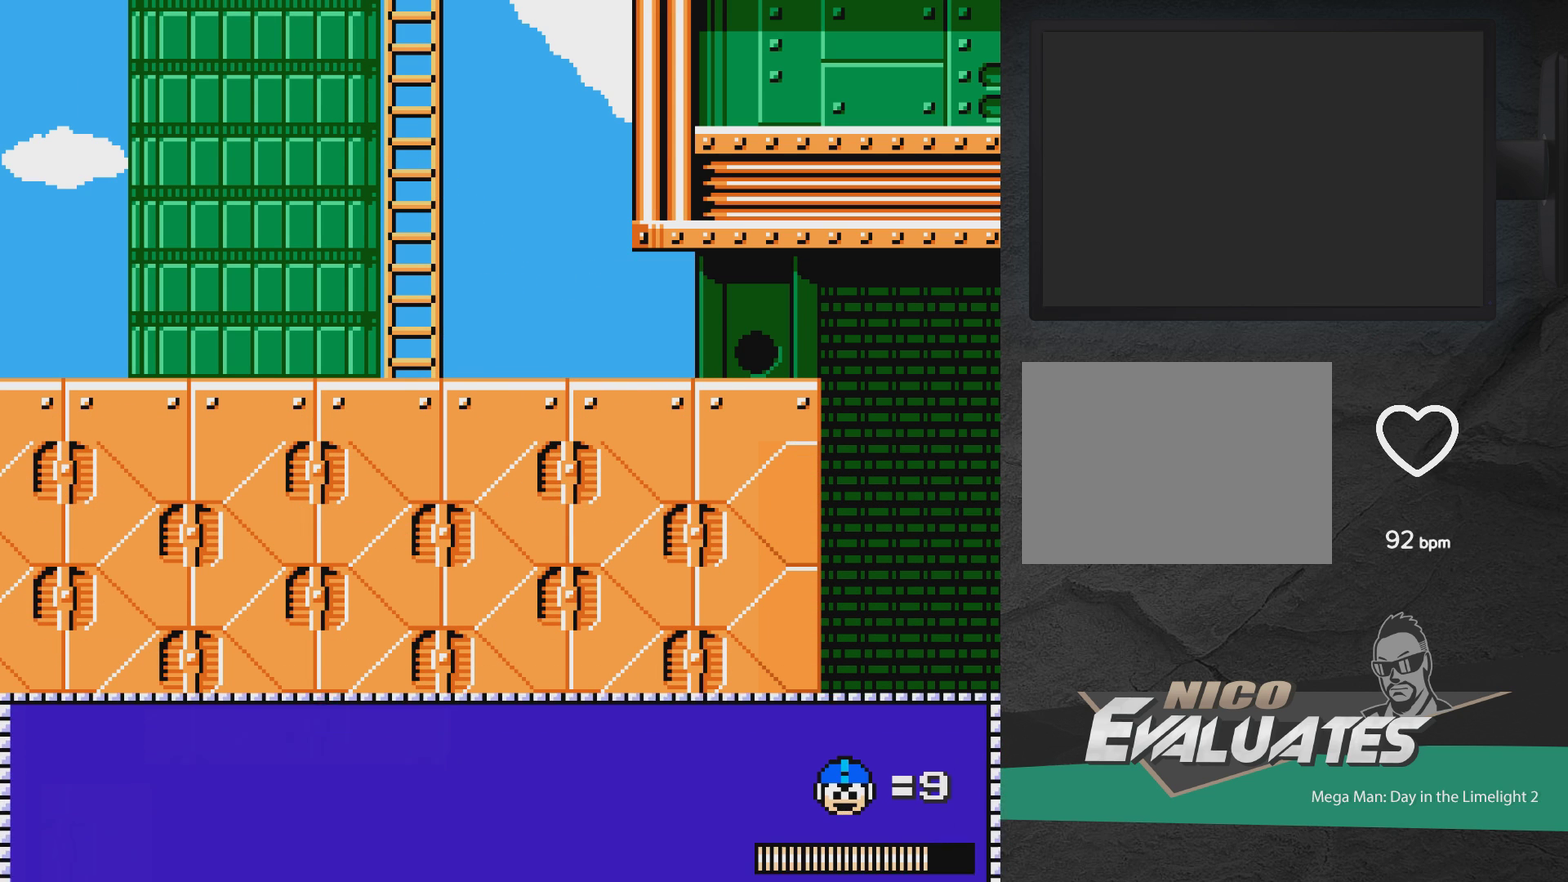
{"dt_ms": 300, "buttons": ["DPAD_UP"], "events": [[300, "DPAD_UP", "down"]]}
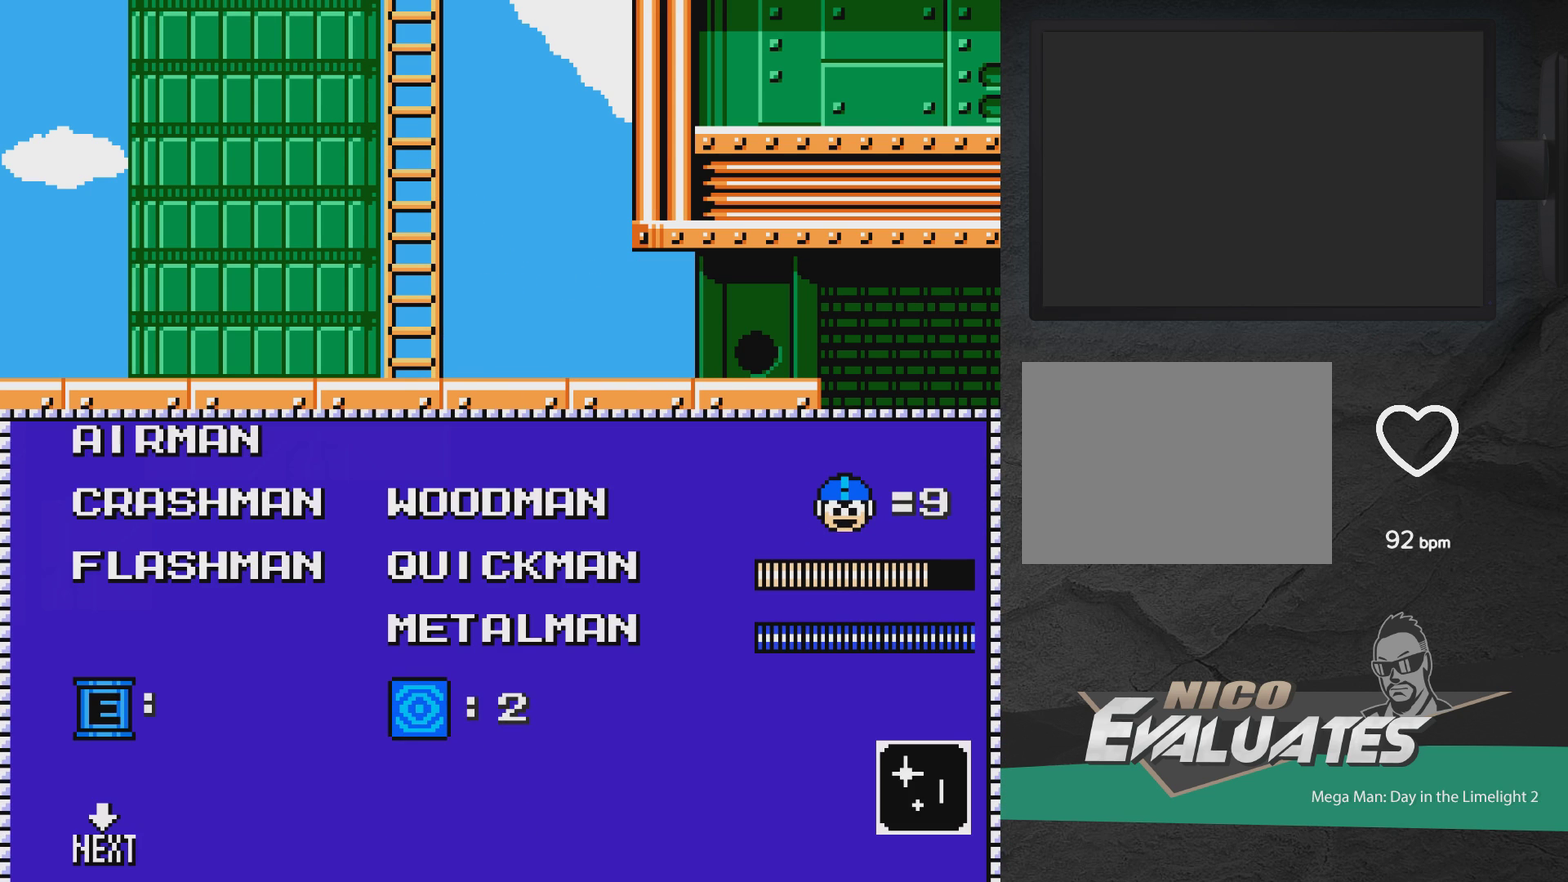
{"dt_ms": 300, "buttons": [], "events": [[67, "DPAD_UP", "up"], [150, "DPAD_UP", "down"], [217, "DPAD_UP", "up"]]}
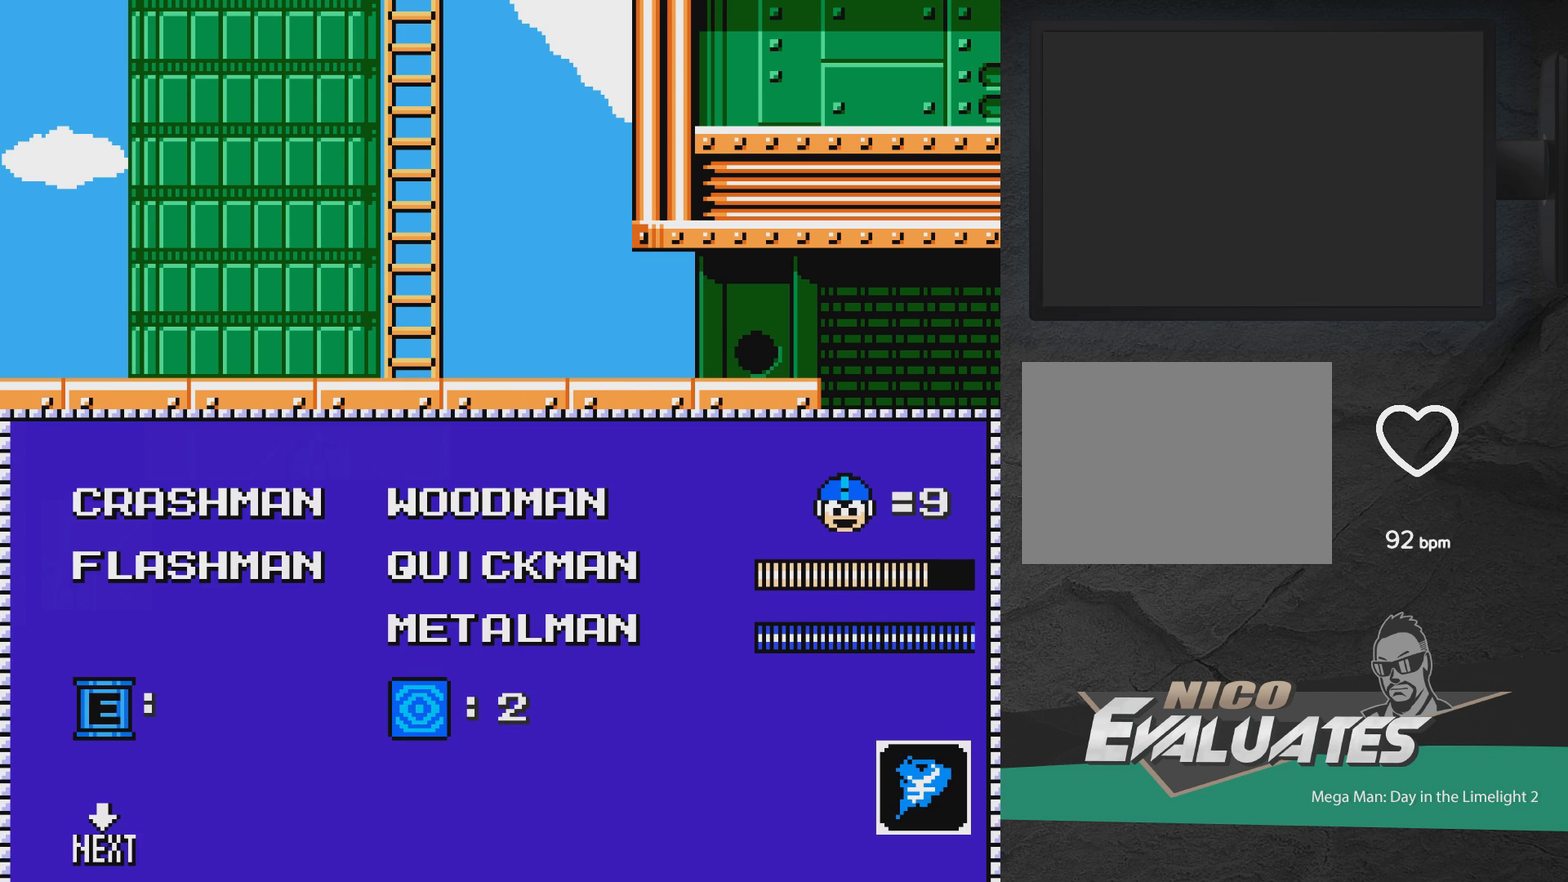
{"dt_ms": 600, "buttons": [], "events": [[67, "A", "down"], [150, "A", "up"], [450, "X", "down"], [583, "X", "up"]]}
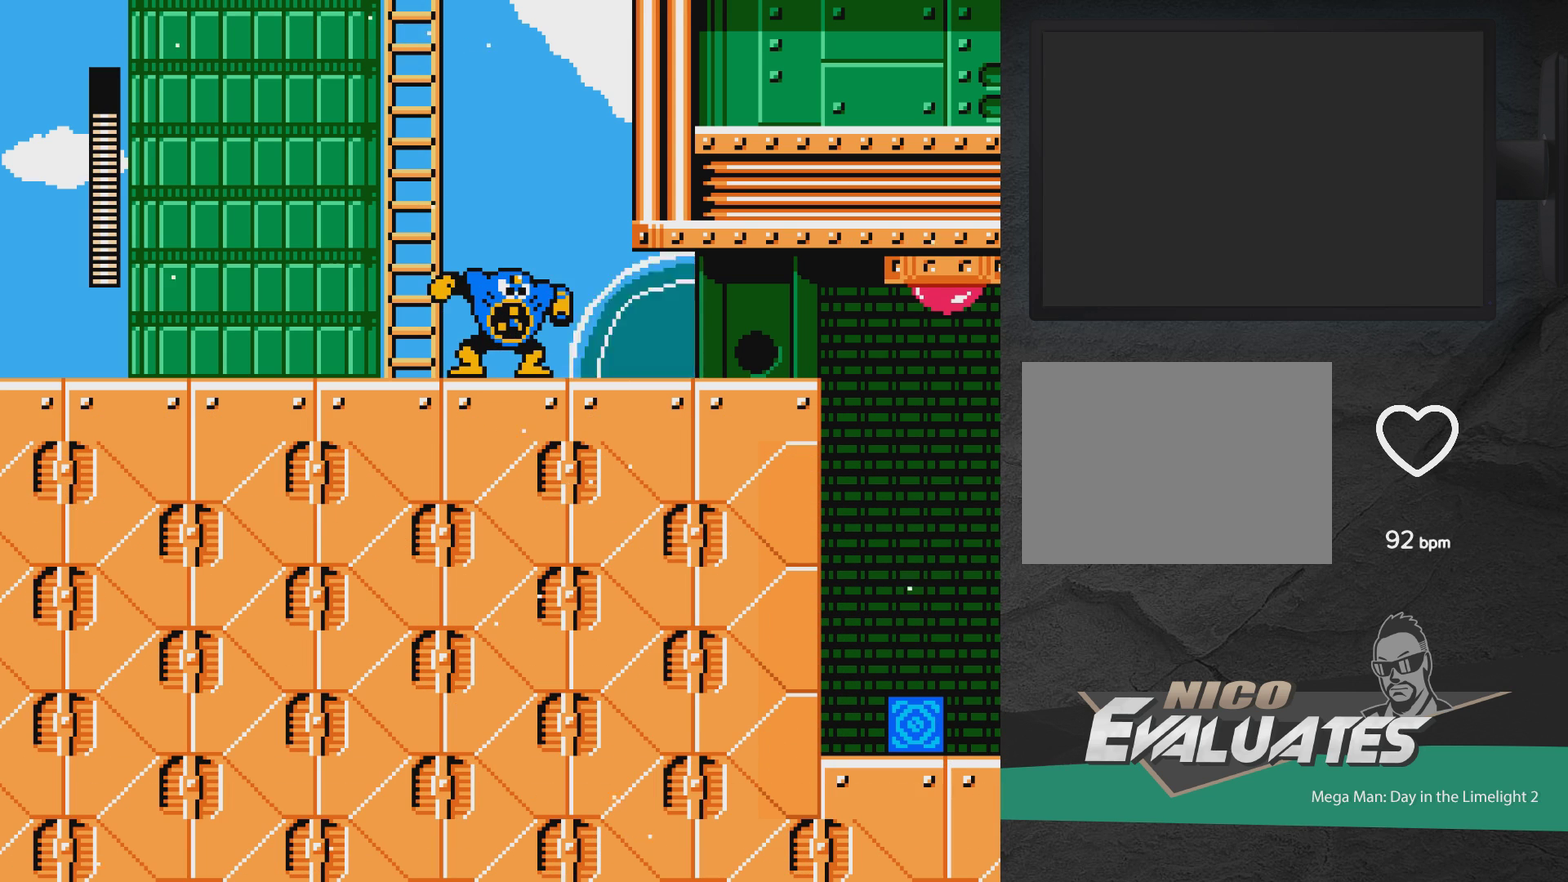
{"dt_ms": 600, "buttons": ["X"], "events": [[483, "X", "down"]]}
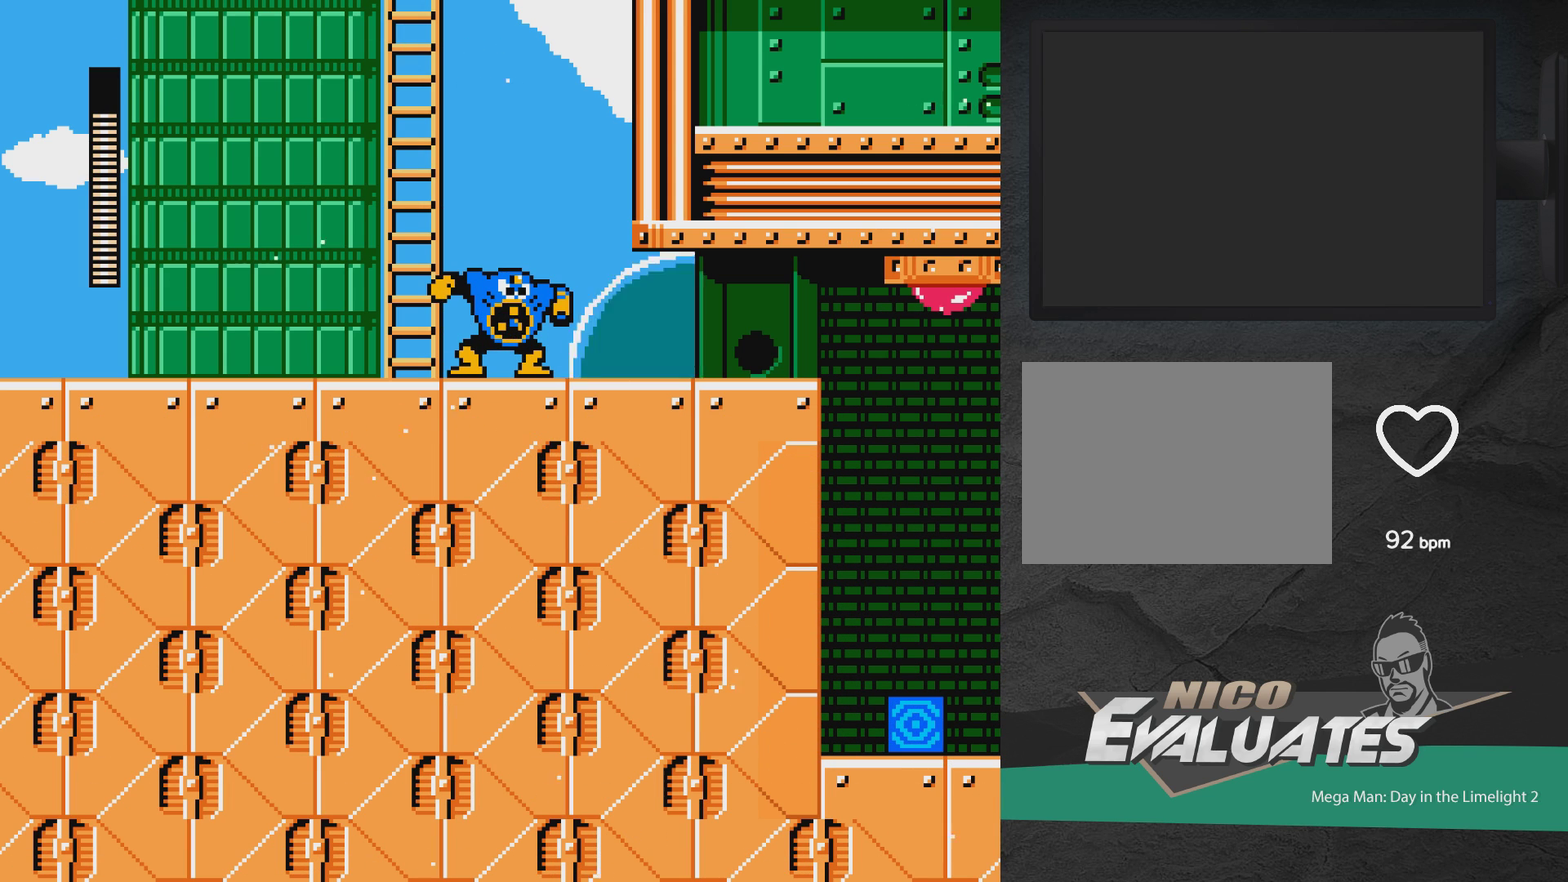
{"dt_ms": 700, "buttons": ["A", "DPAD_UP", "DPAD_LEFT"], "events": [[333, "X", "up"], [483, "A", "down"], [633, "DPAD_LEFT", "down"], [667, "DPAD_UP", "down"]]}
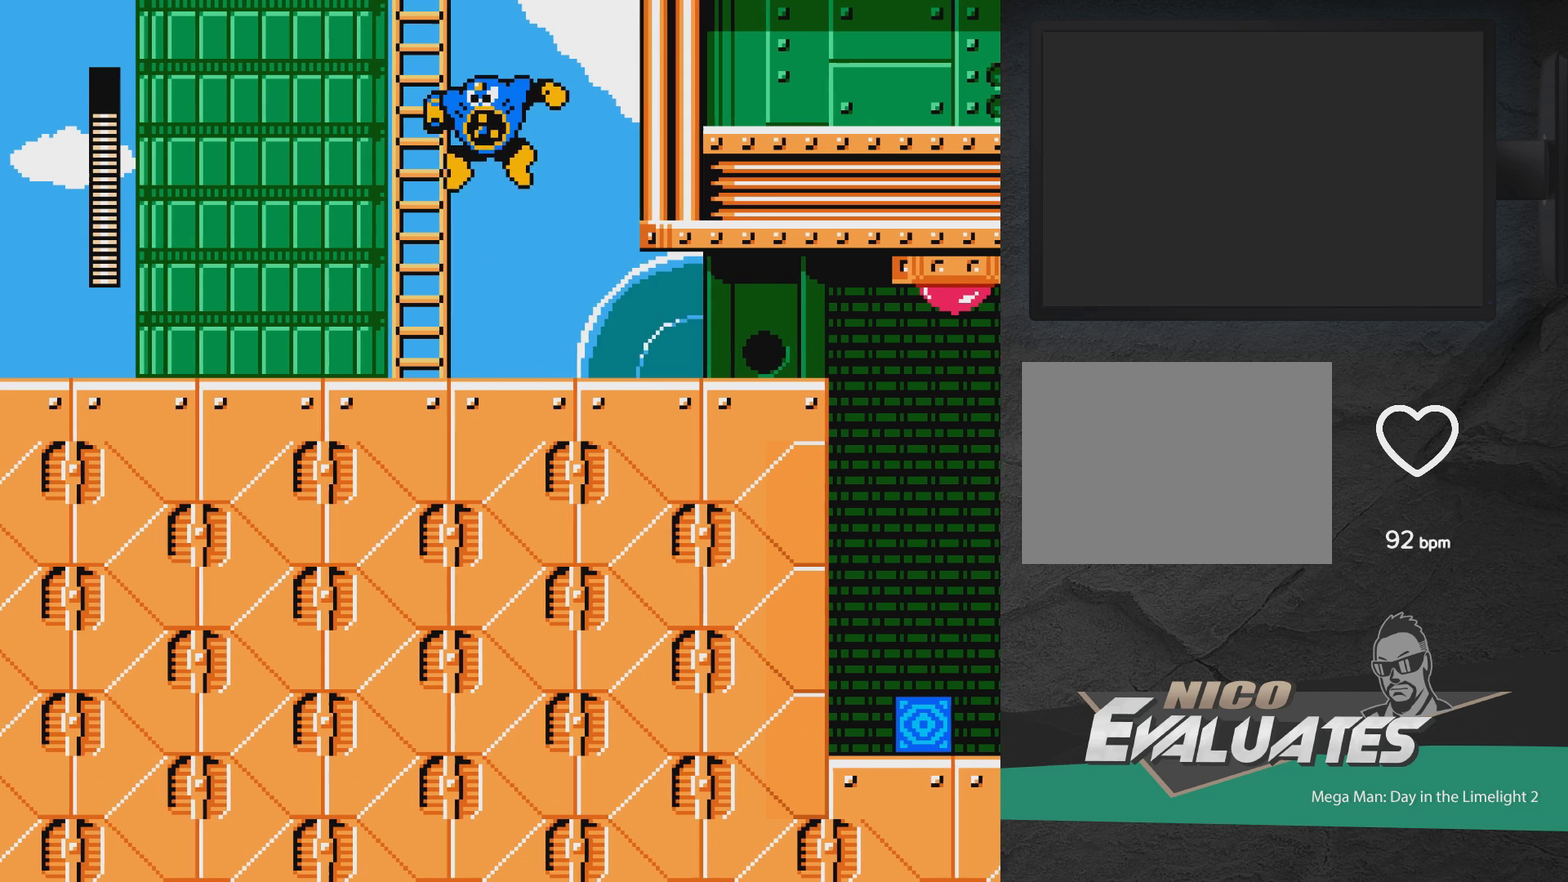
{"dt_ms": 300, "buttons": [], "events": [[33, "A", "up"], [233, "DPAD_LEFT", "up"], [267, "DPAD_UP", "up"]]}
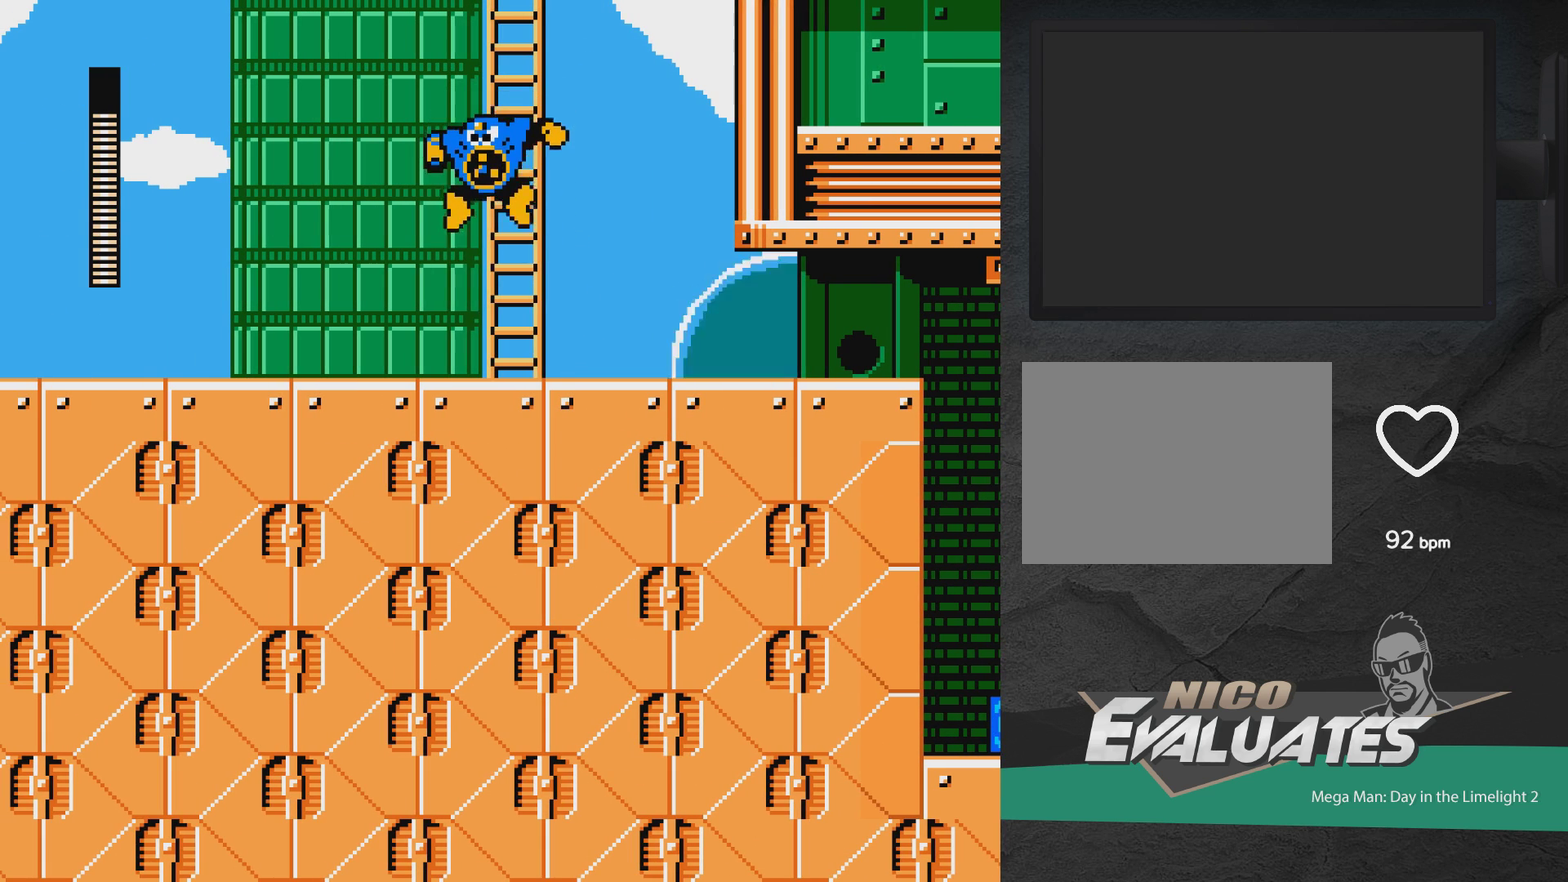
{"dt_ms": 400, "buttons": [], "events": [[217, "START", "down"], [317, "START", "up"]]}
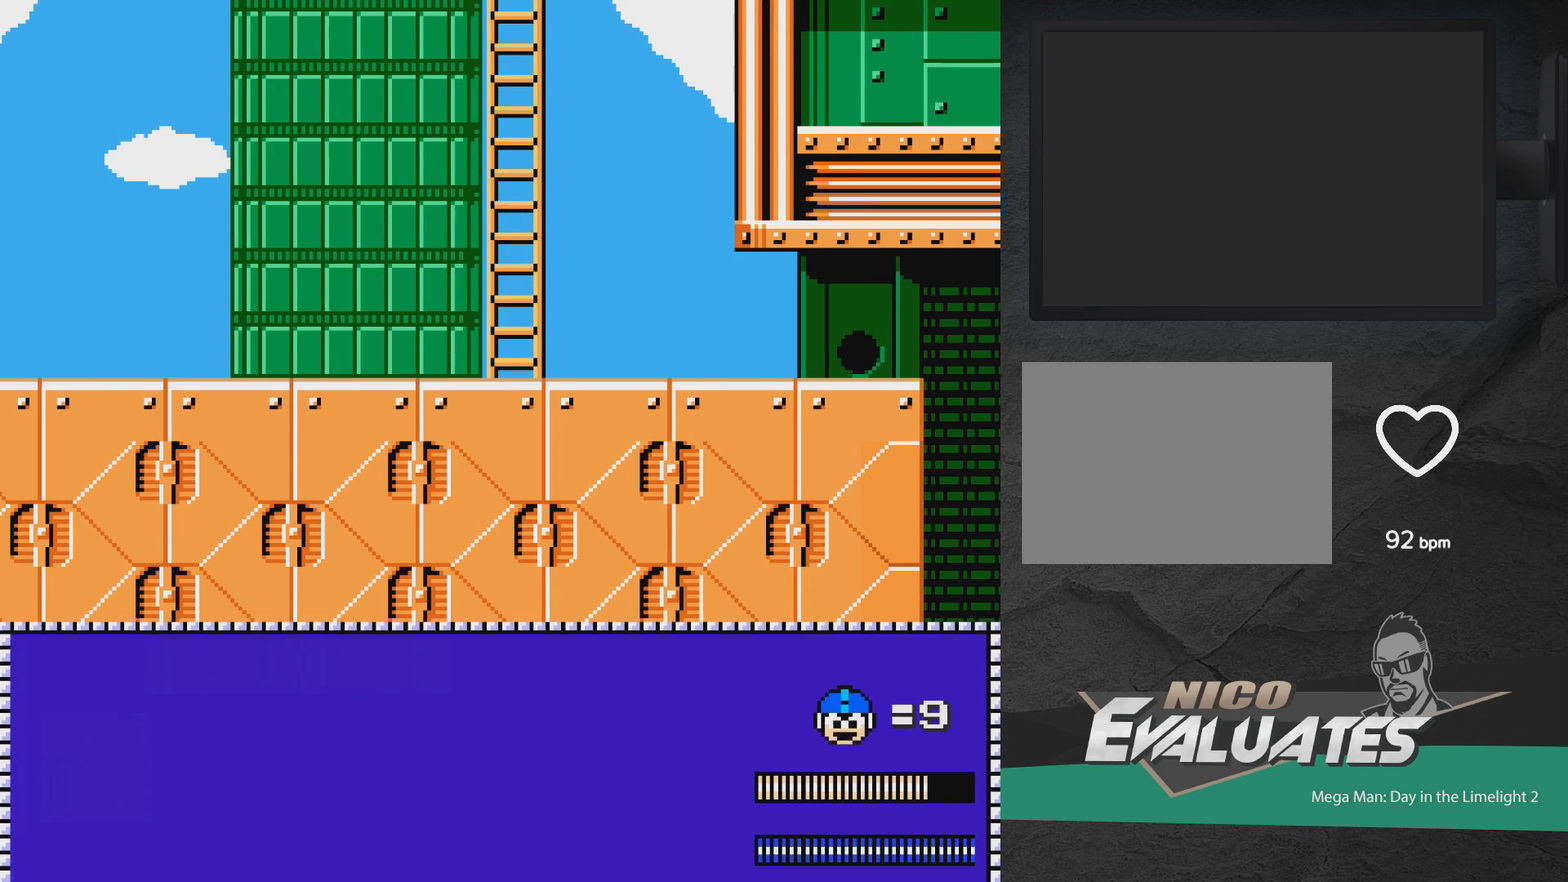
{"dt_ms": 600, "buttons": [], "events": []}
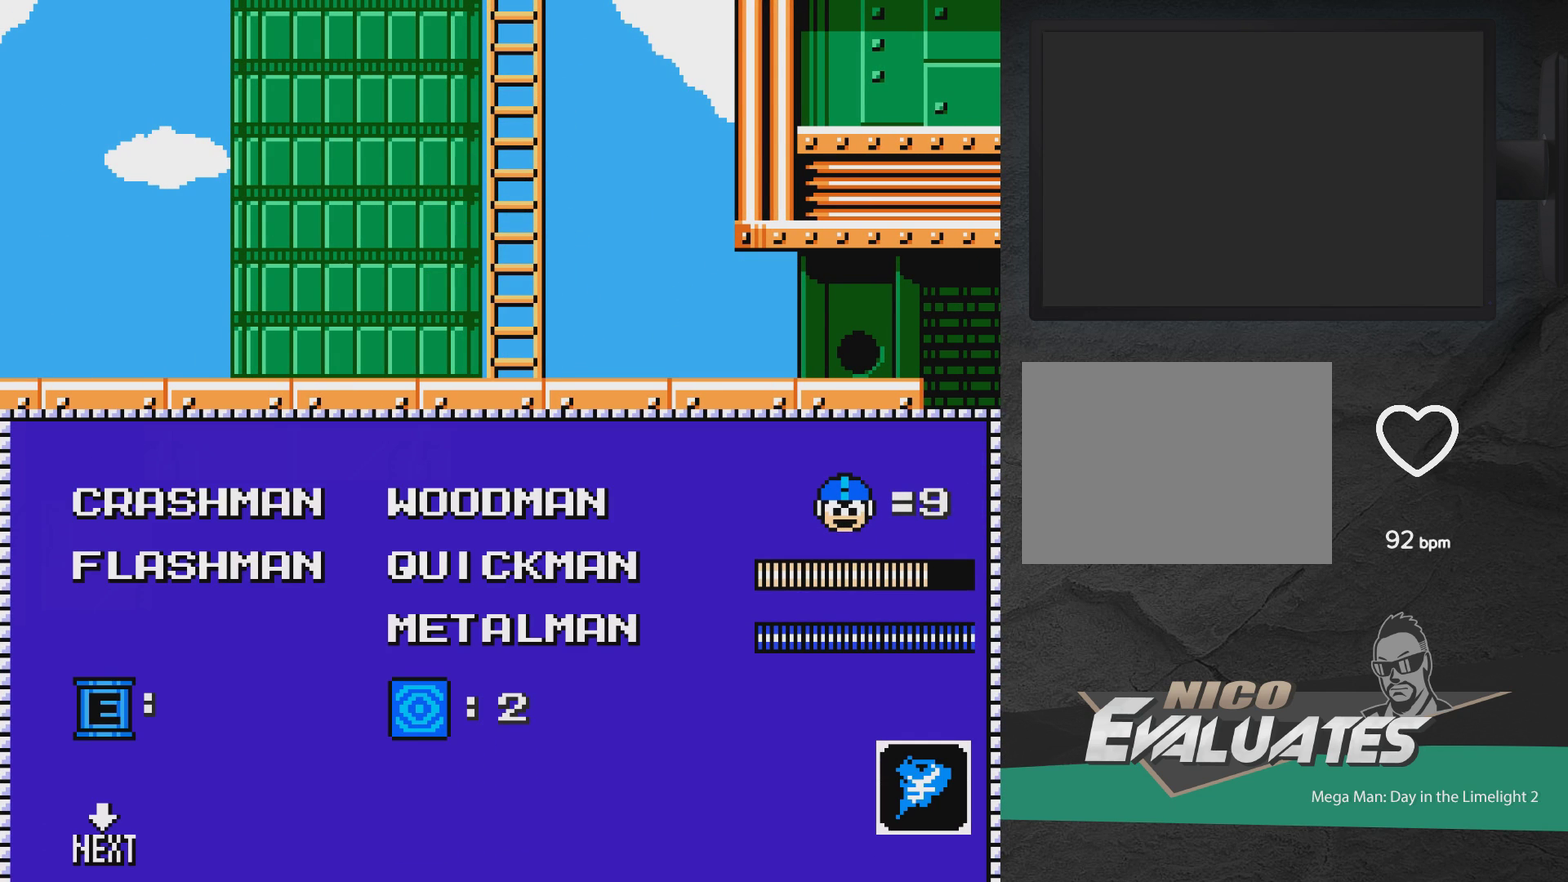
{"dt_ms": 500, "buttons": ["DPAD_RIGHT"], "events": [[467, "DPAD_RIGHT", "down"]]}
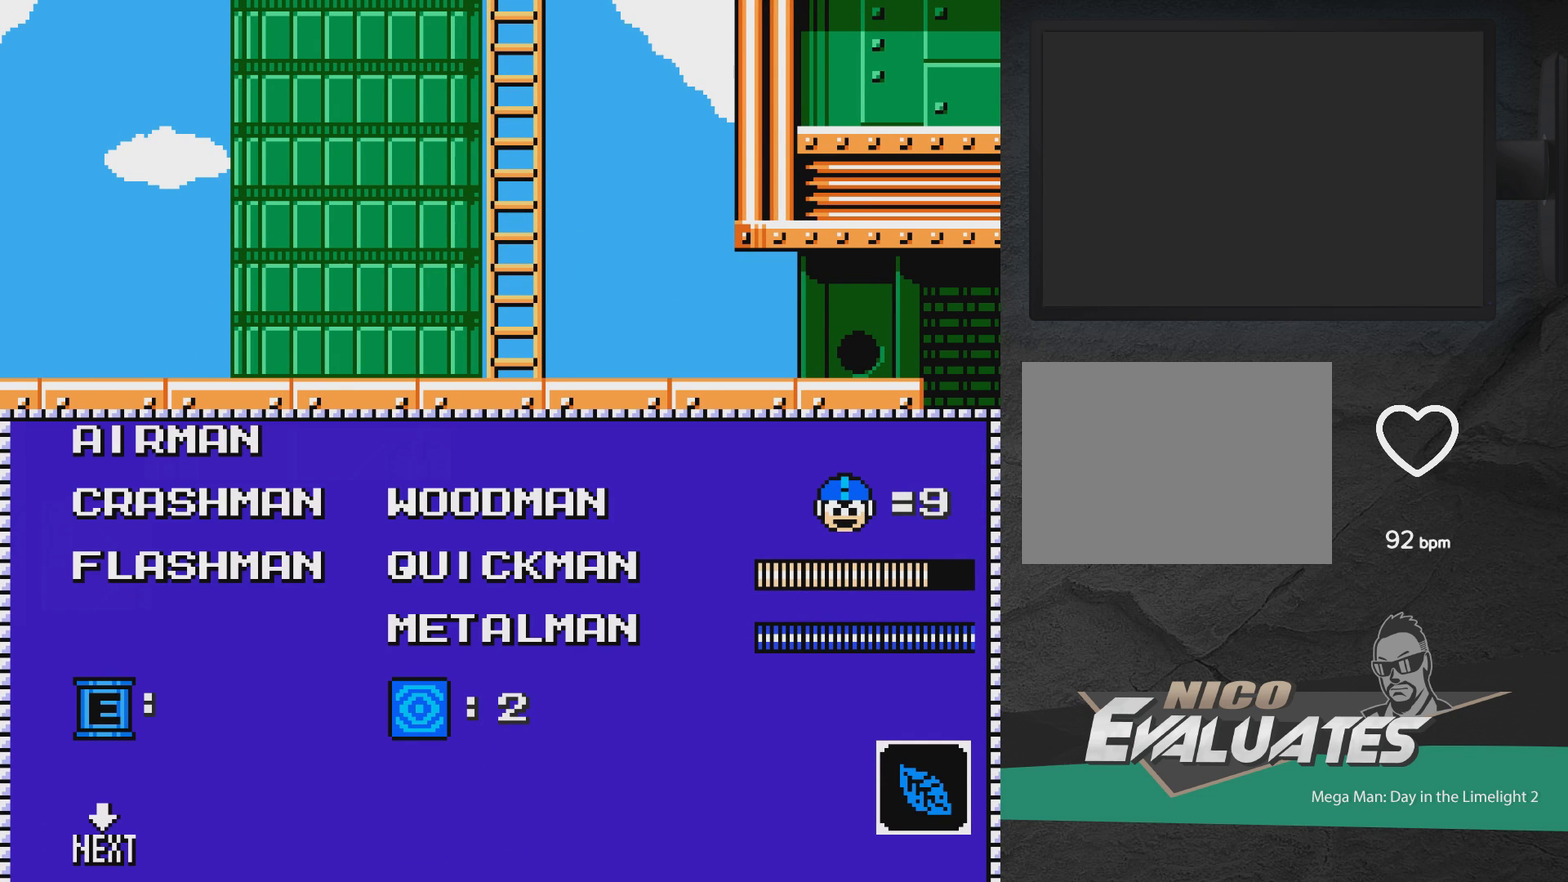
{"dt_ms": 500, "buttons": [], "events": [[67, "DPAD_RIGHT", "up"]]}
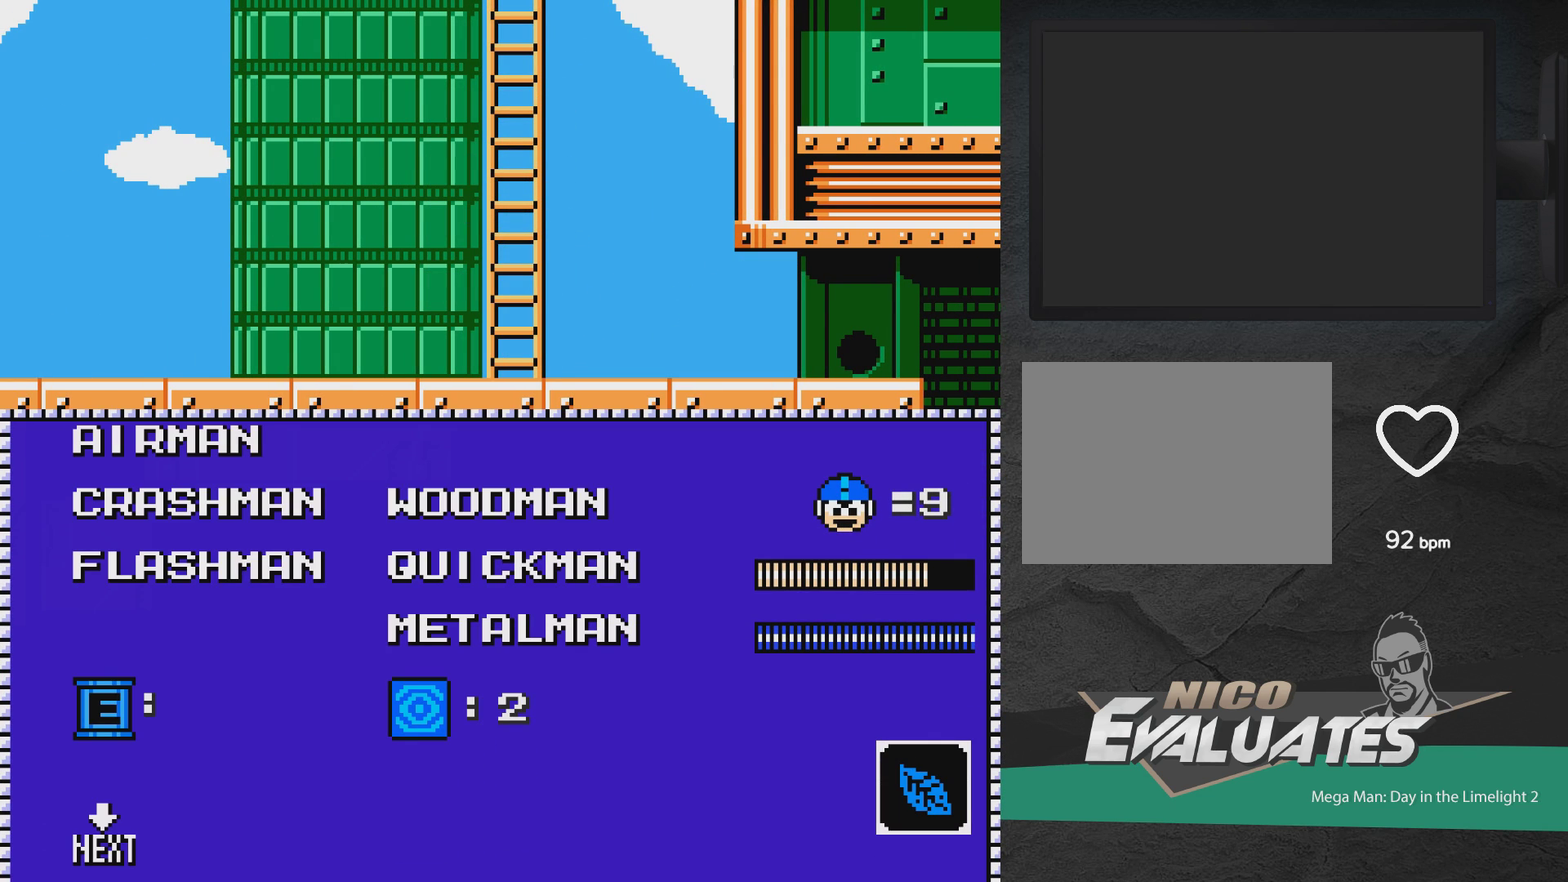
{"dt_ms": 500, "buttons": [], "events": []}
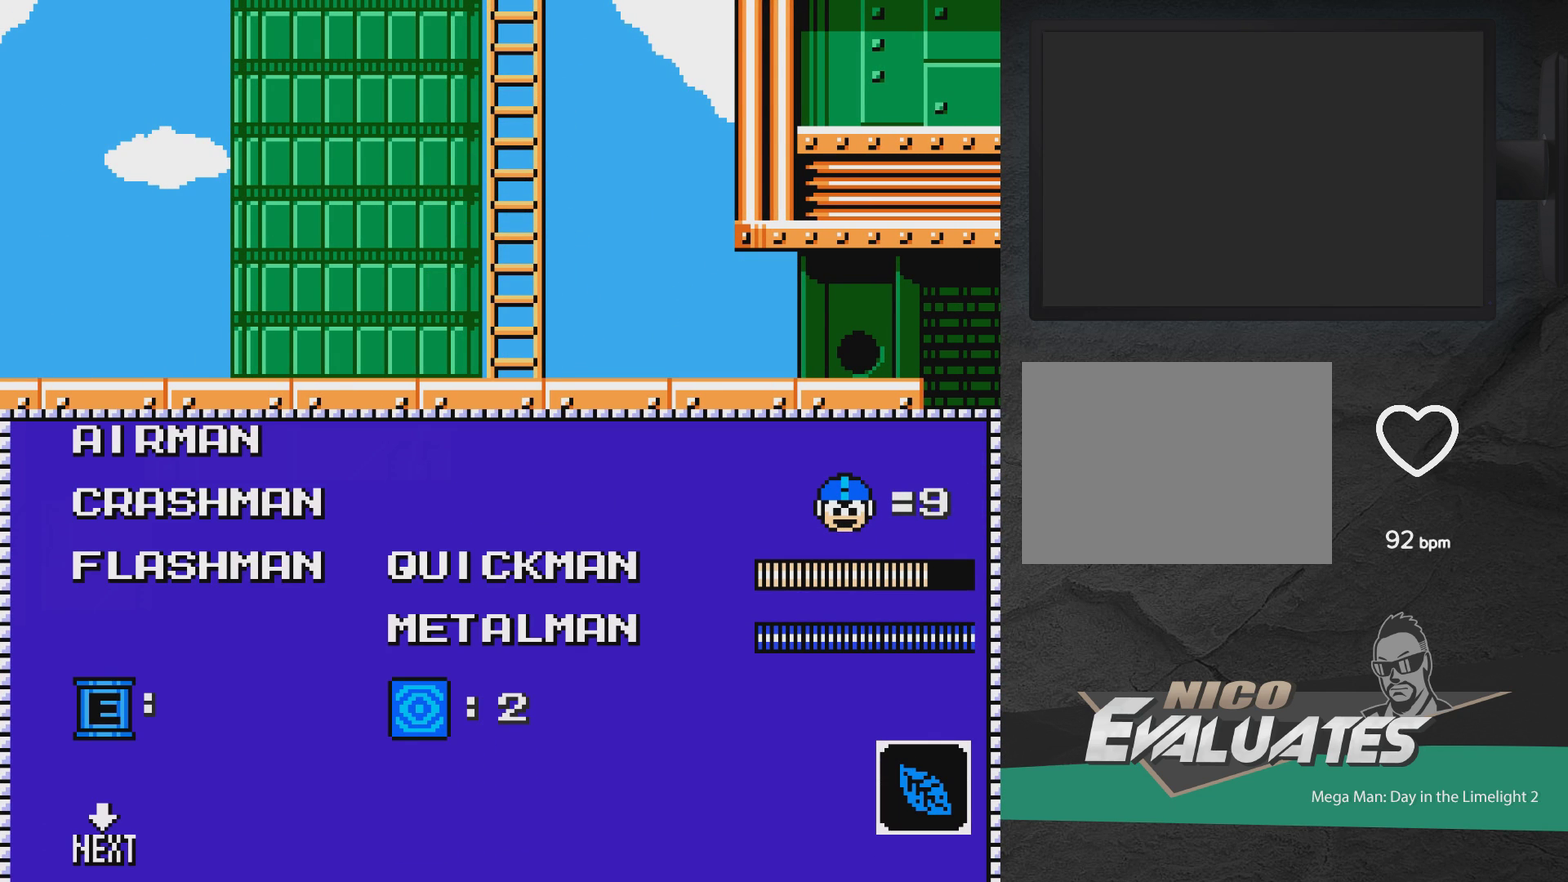
{"dt_ms": 500, "buttons": [], "events": []}
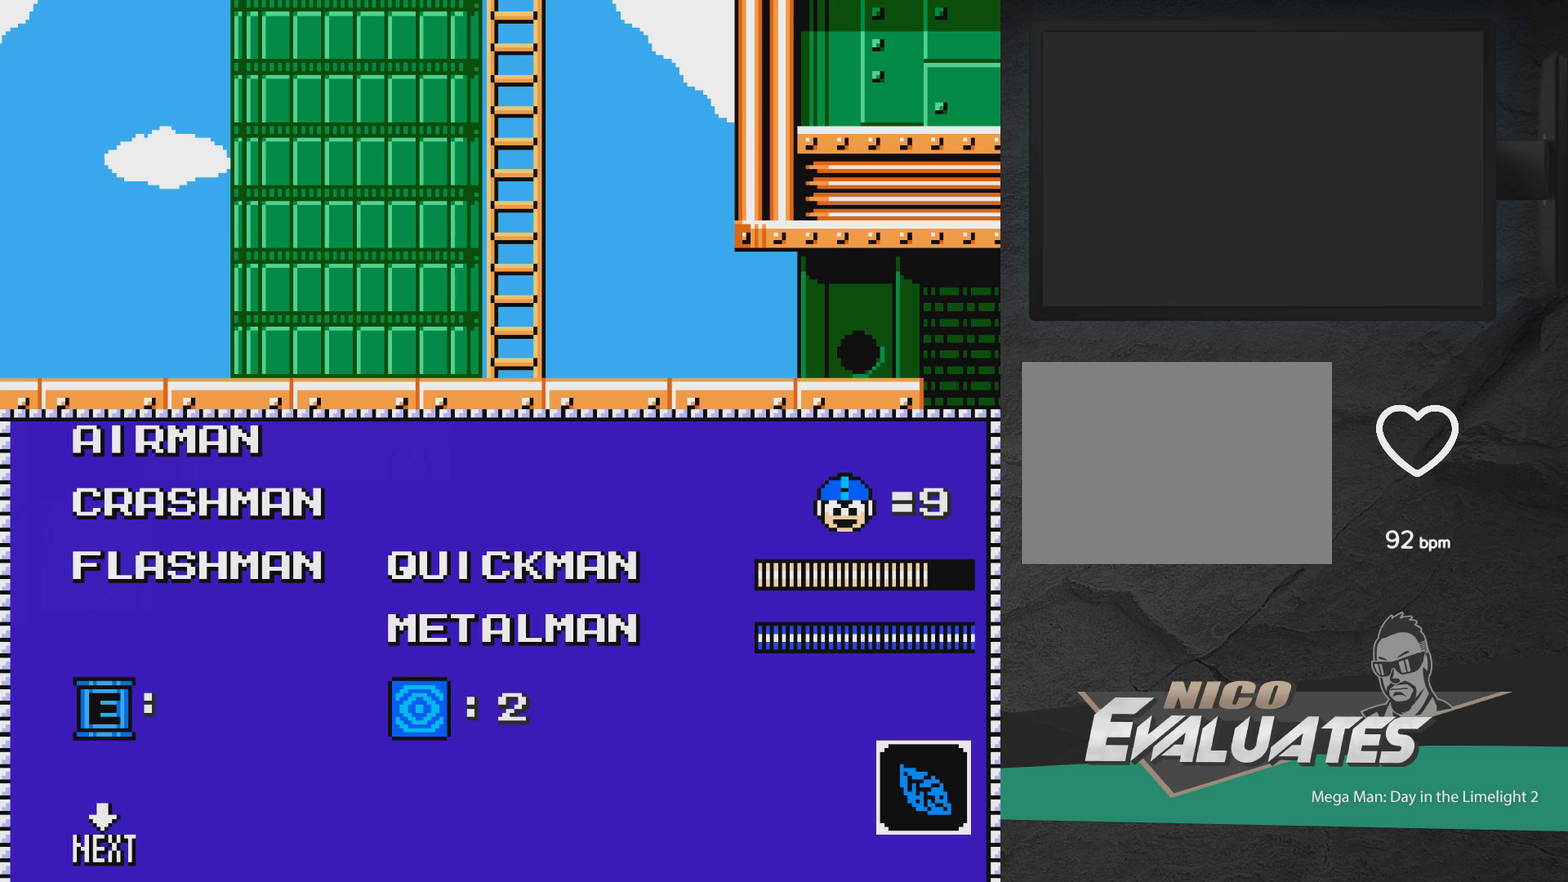
{"dt_ms": 500, "buttons": [], "events": []}
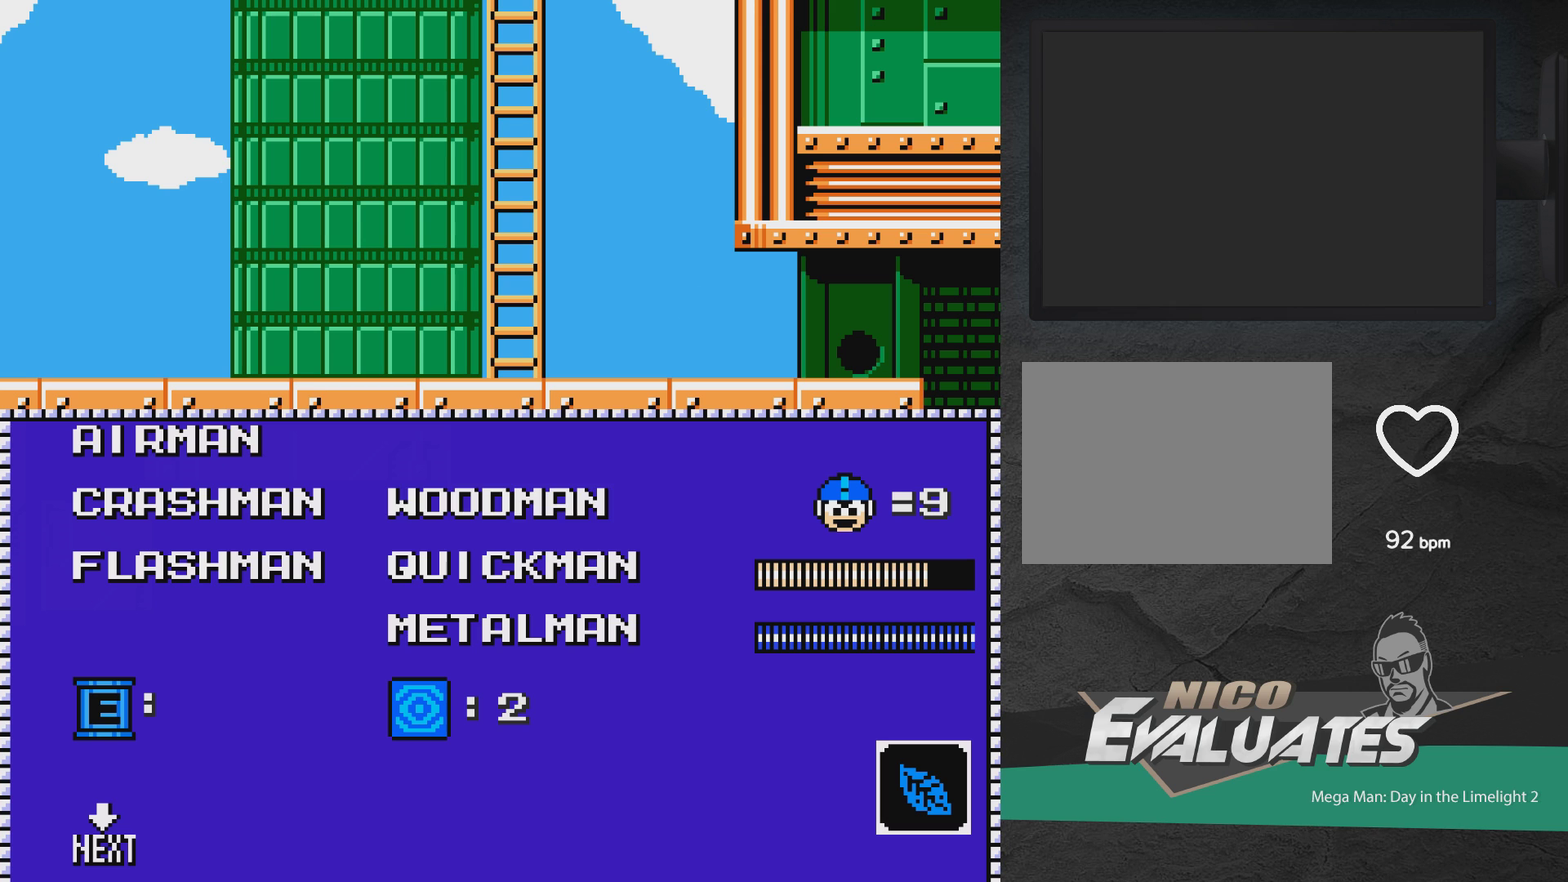
{"dt_ms": 500, "buttons": [], "events": []}
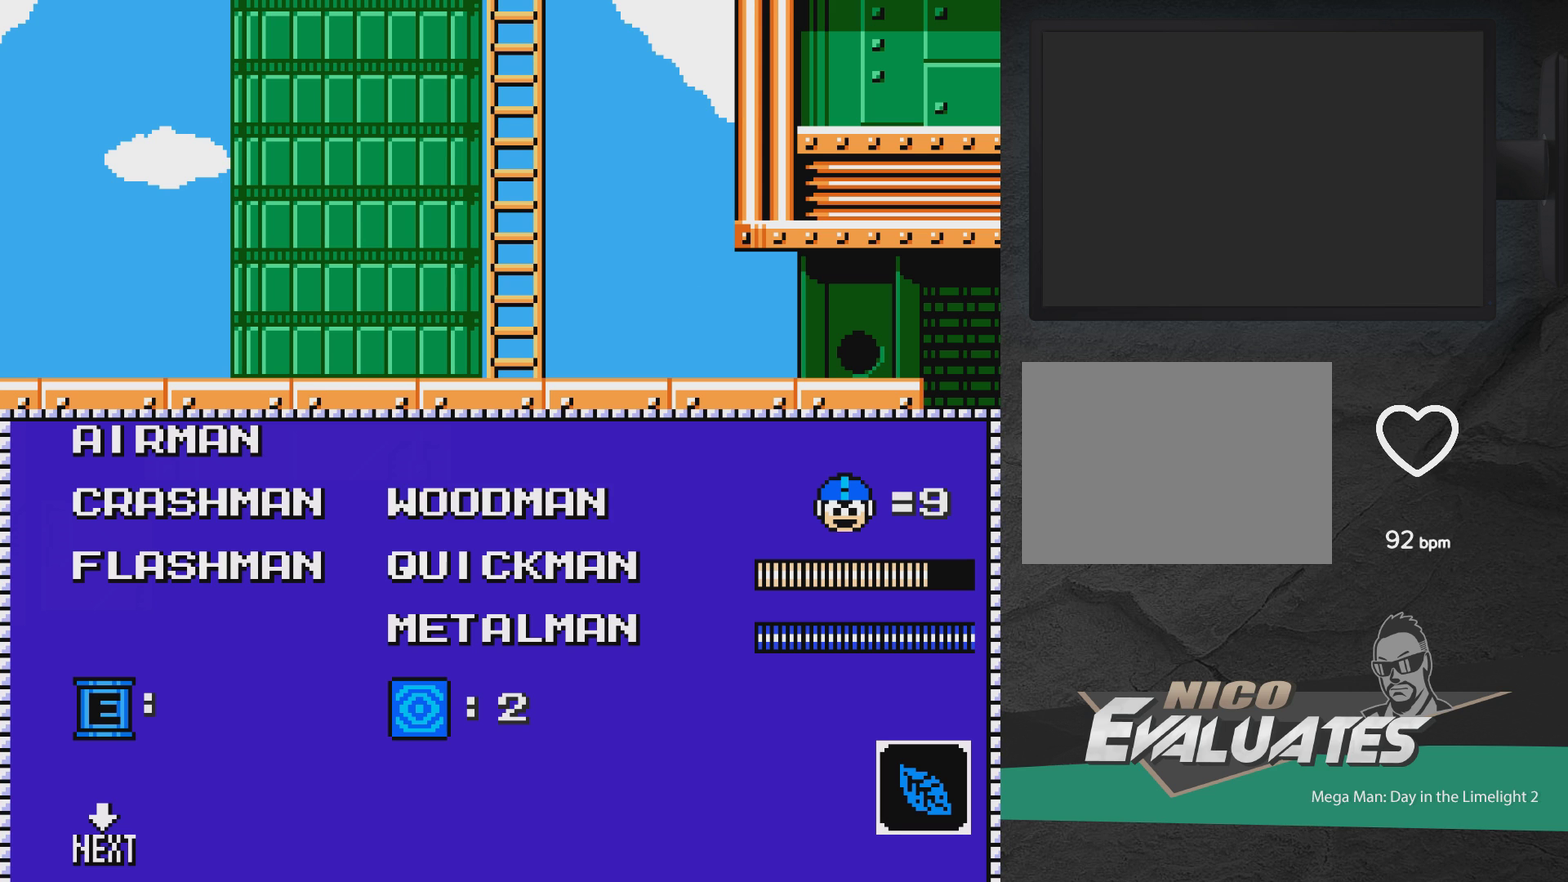
{"dt_ms": 700, "buttons": [], "events": [[417, "DPAD_DOWN", "down"], [500, "DPAD_DOWN", "up"], [567, "DPAD_DOWN", "down"], [650, "DPAD_DOWN", "up"]]}
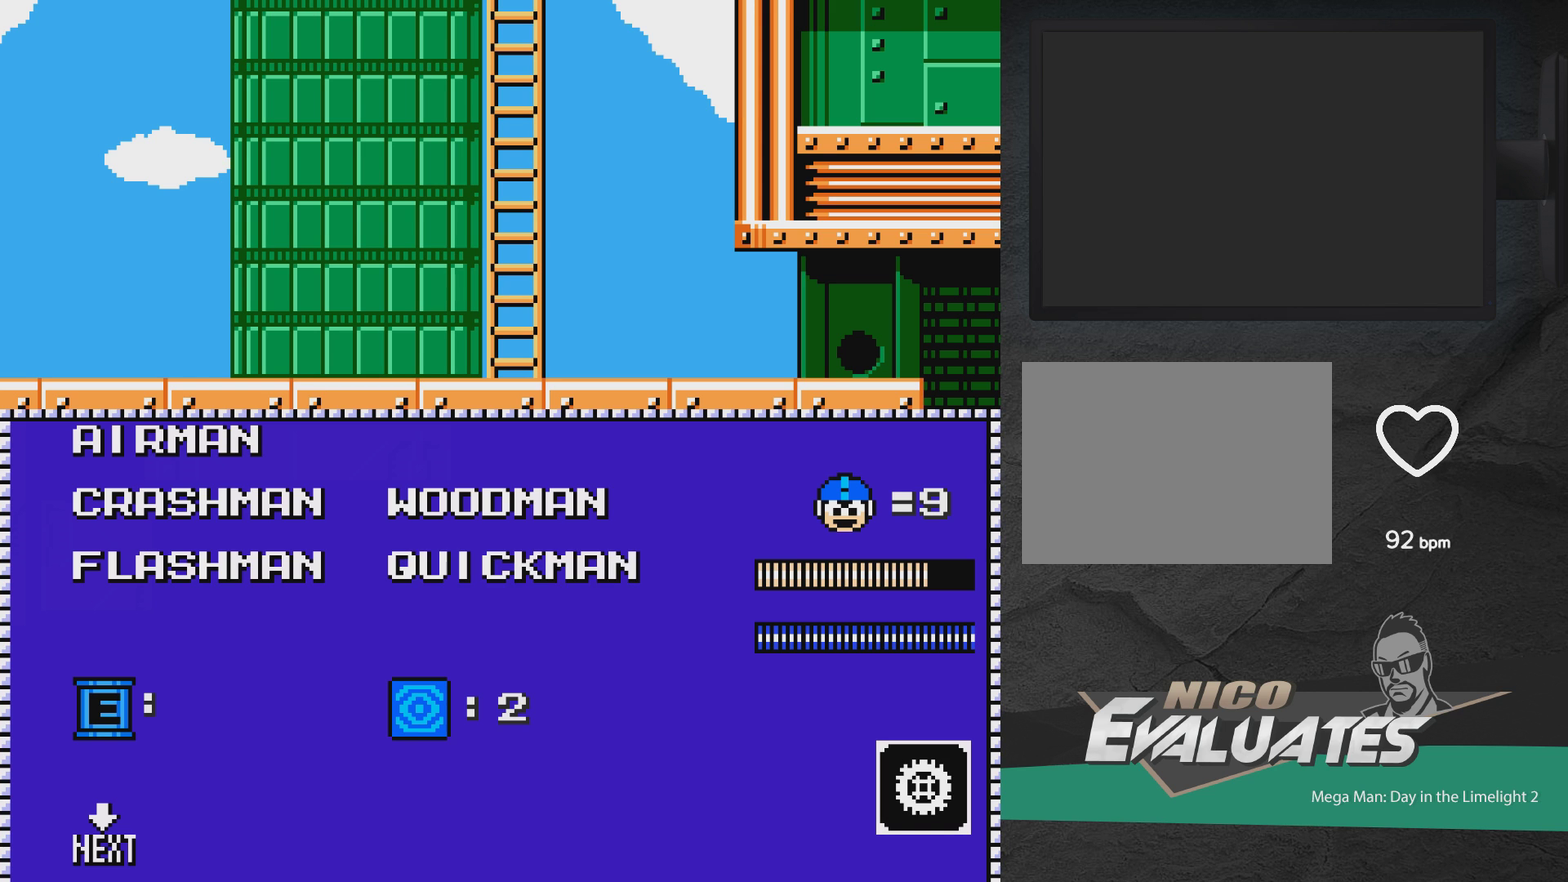
{"dt_ms": 300, "buttons": [], "events": [[183, "A", "down"], [300, "A", "up"]]}
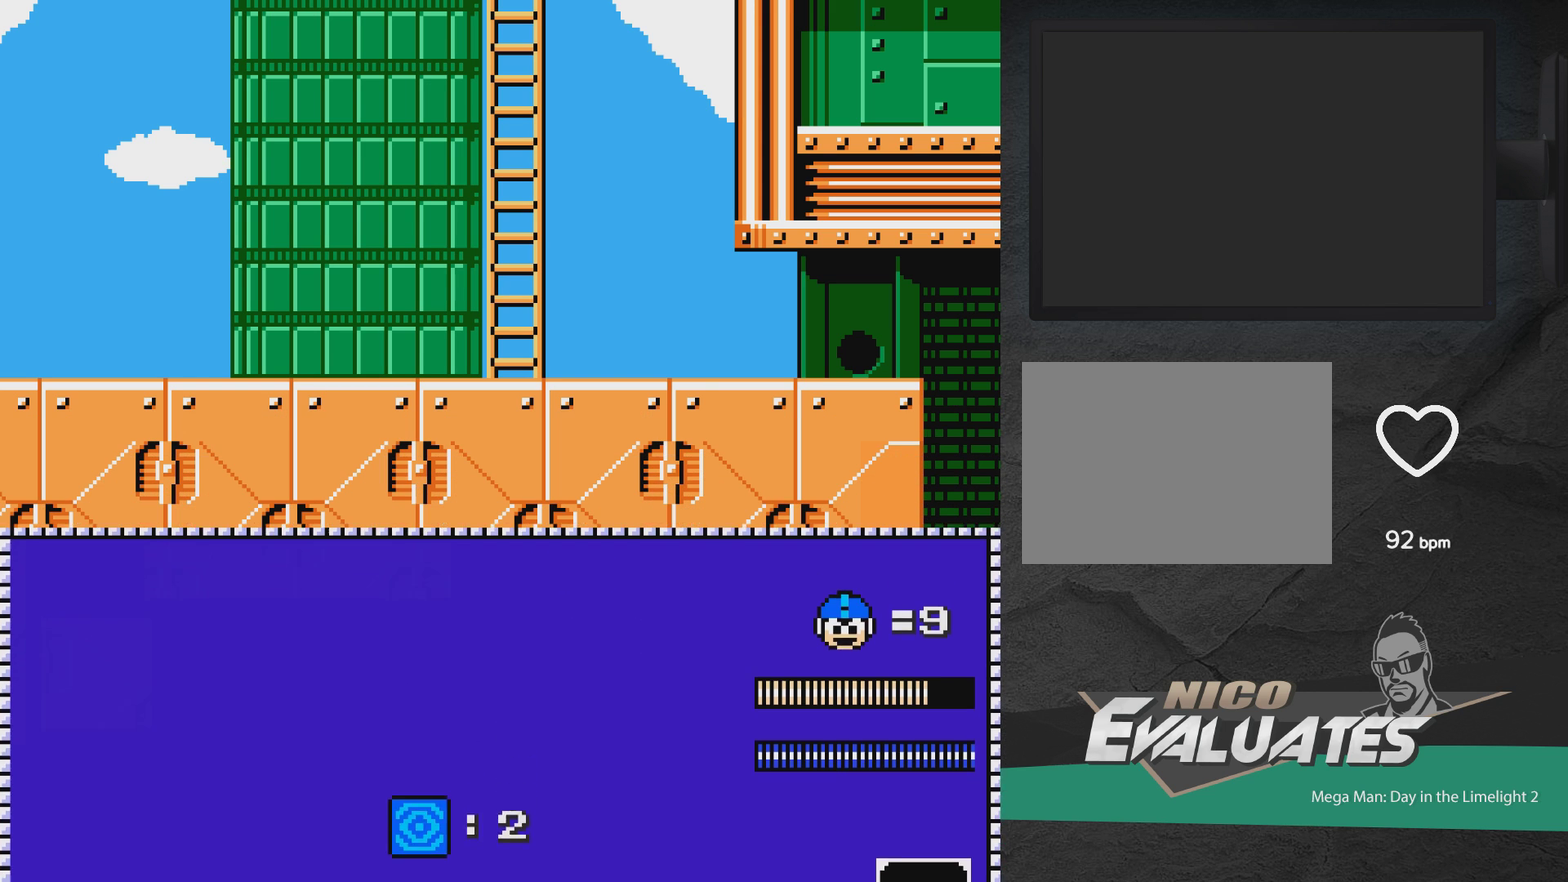
{"dt_ms": 600, "buttons": [], "events": [[400, "DPAD_RIGHT", "down"], [517, "DPAD_RIGHT", "up"]]}
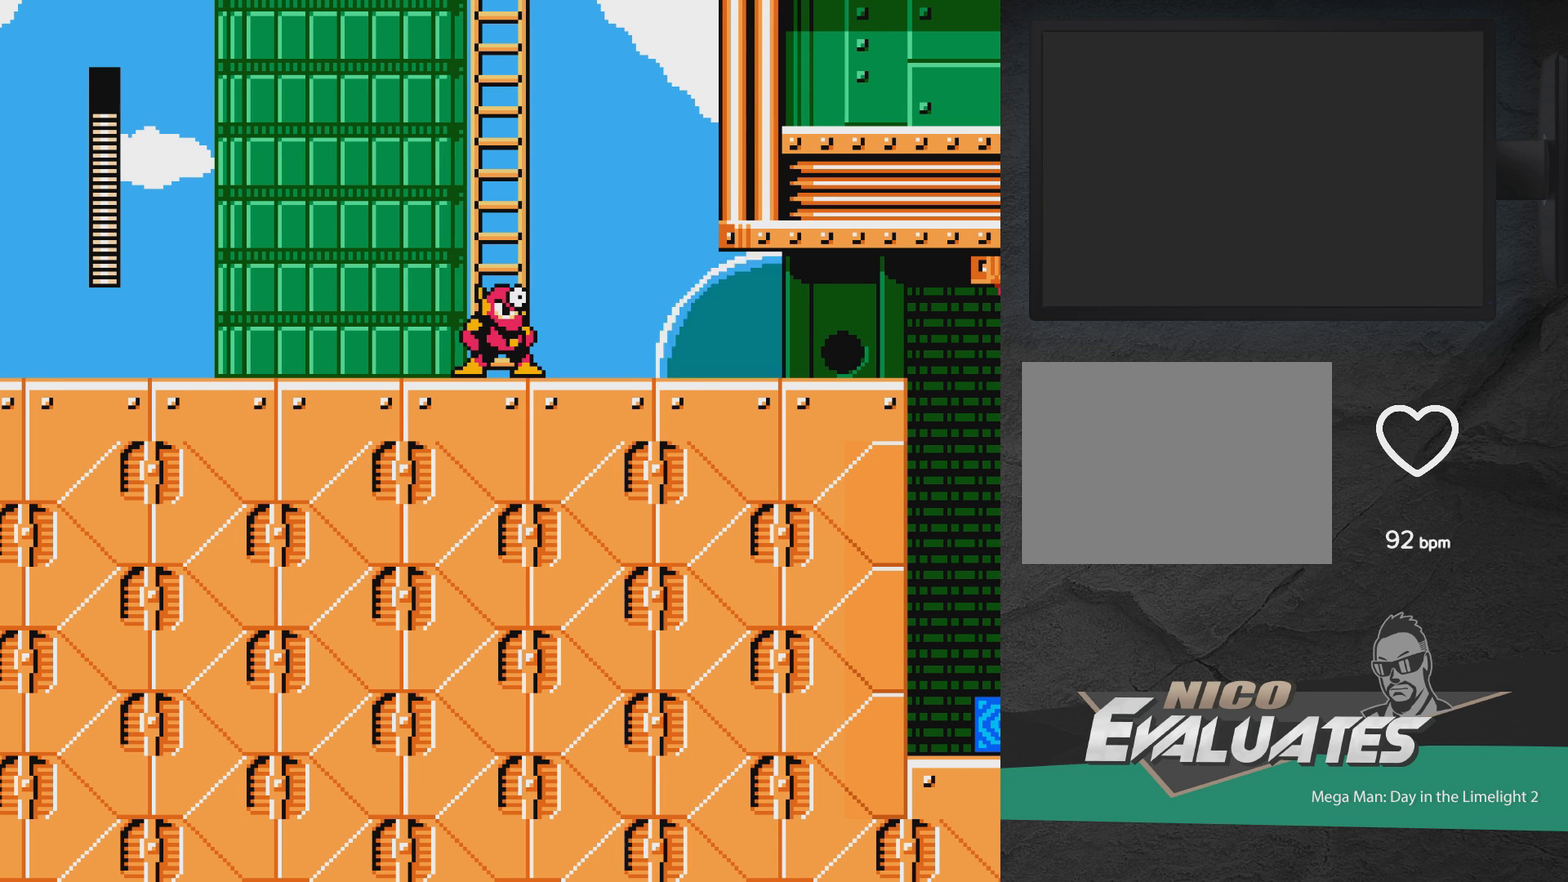
{"dt_ms": 400, "buttons": [], "events": []}
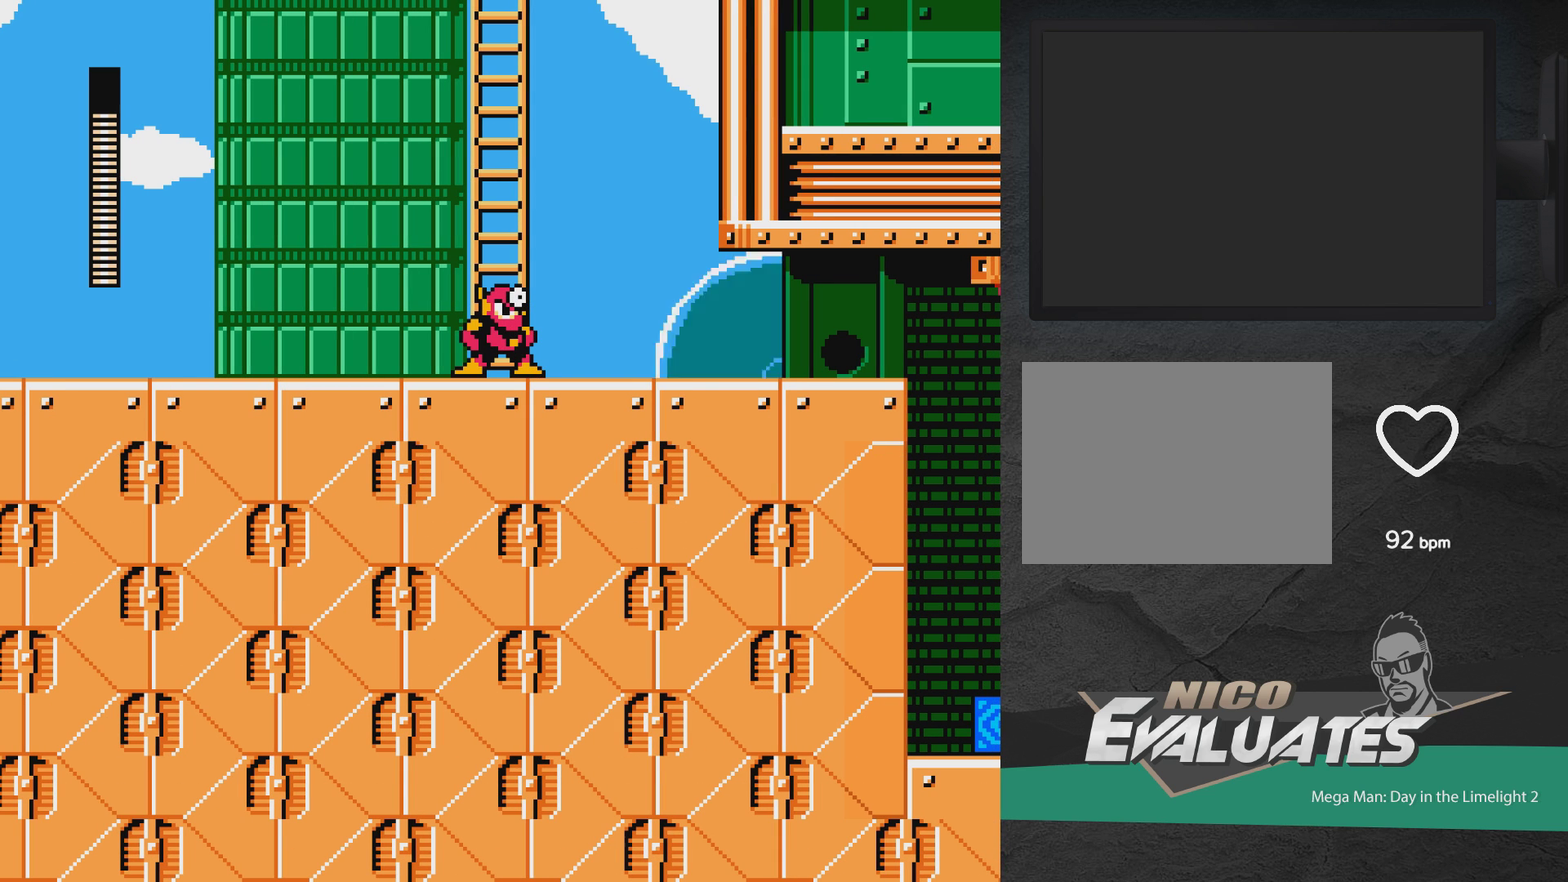
{"dt_ms": 600, "buttons": ["A", "X", "DPAD_DOWN", "DPAD_RIGHT"], "events": [[150, "DPAD_RIGHT", "down"], [333, "DPAD_RIGHT", "up"], [400, "A", "down"], [450, "DPAD_RIGHT", "down"], [533, "DPAD_DOWN", "down"], [567, "X", "down"]]}